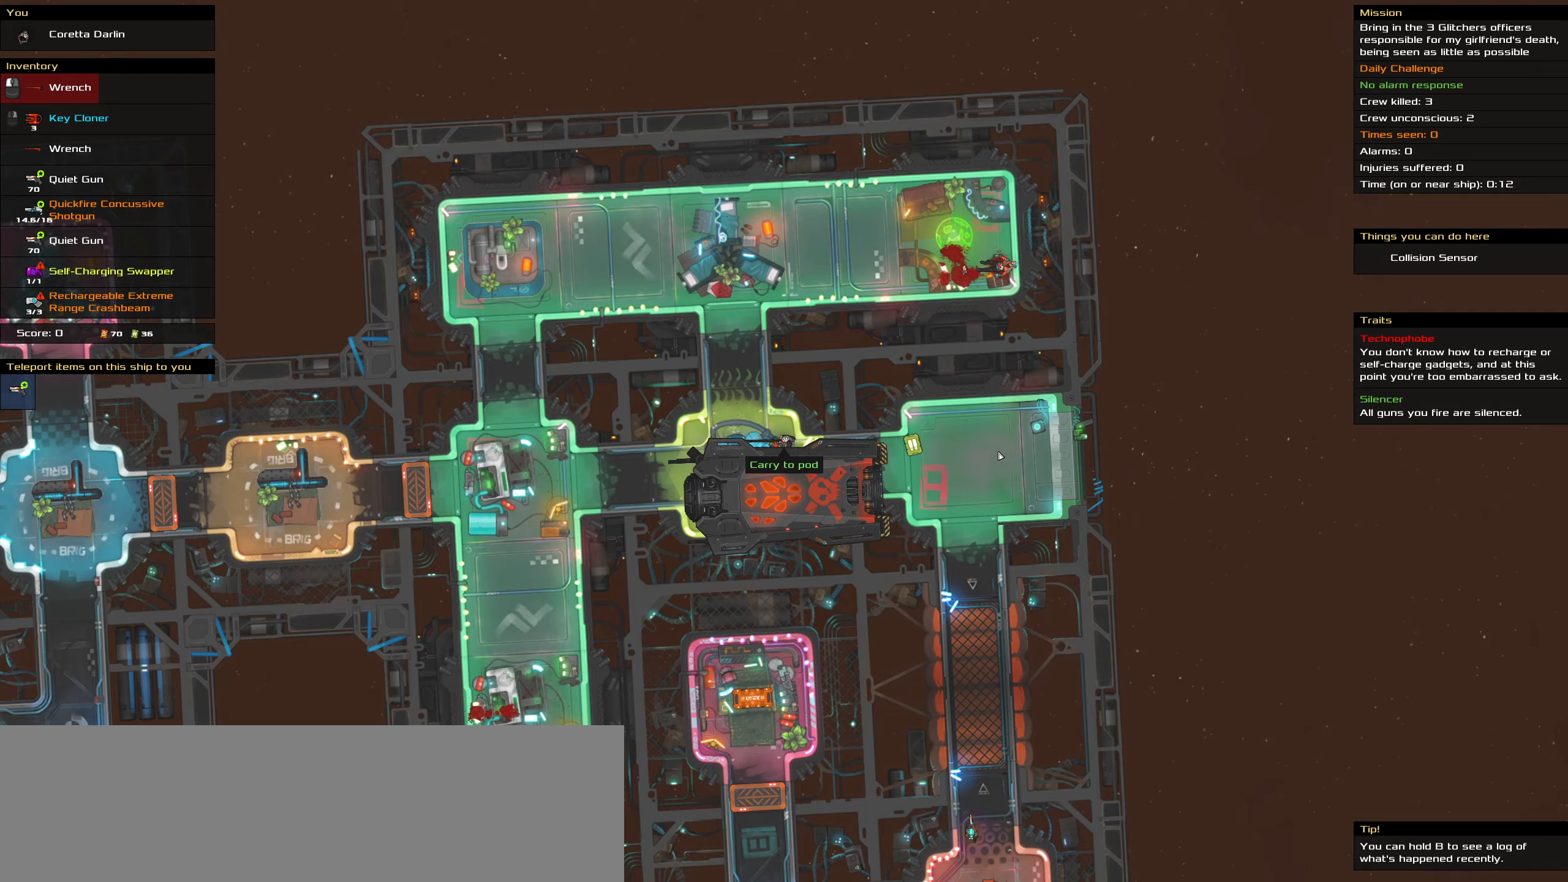
Gameplay with keyboard and mouse; each line is a JSON object with the keys and mouse buttons held at the frame after it (dt_ms = milliseconds from this image to that frame). "events" lists presses ("down") and releases ("up") of ".", "/", "0", "1", "2", "3", "4", "5", "6", "7", "8", "9", "a", "alt_l", "alt_r", "b", "backslash", "backspace", "c", "comma", "ctrl_l", "ctrl_r", "d", "delete", "down", "e", "end", "equals", "f", "g", "h", "home", "i", "insert", "j", "k", "l", "lbracket", "left", "m", "minus", "n", "o", "p", "page_down", "page_up", "q", "quote", "r", "rbracket", "return", "right", "s", "semicolon", "shift_l", "shift_r", "space", "super_l", "super_r", "t", "tab", "tilde", "u", "up", "v", "w", "x", "y", "z", "mouse_left", "mouse_wheel" and "mouse_right" between this image and that frame as [ms after this image, input, new state], when the widget could be followed in between. "mouse_left", "mouse_wheel", "mouse_right" = the "left", "wheel", "right" buttons of the "mouse" list. No other keys are recorded. "wheel" means that the mouse wheel is clicked or scrolled. Not read: caps_lock mouse_move.
{"dt_ms": 300, "keys": [], "mouse": [], "events": []}
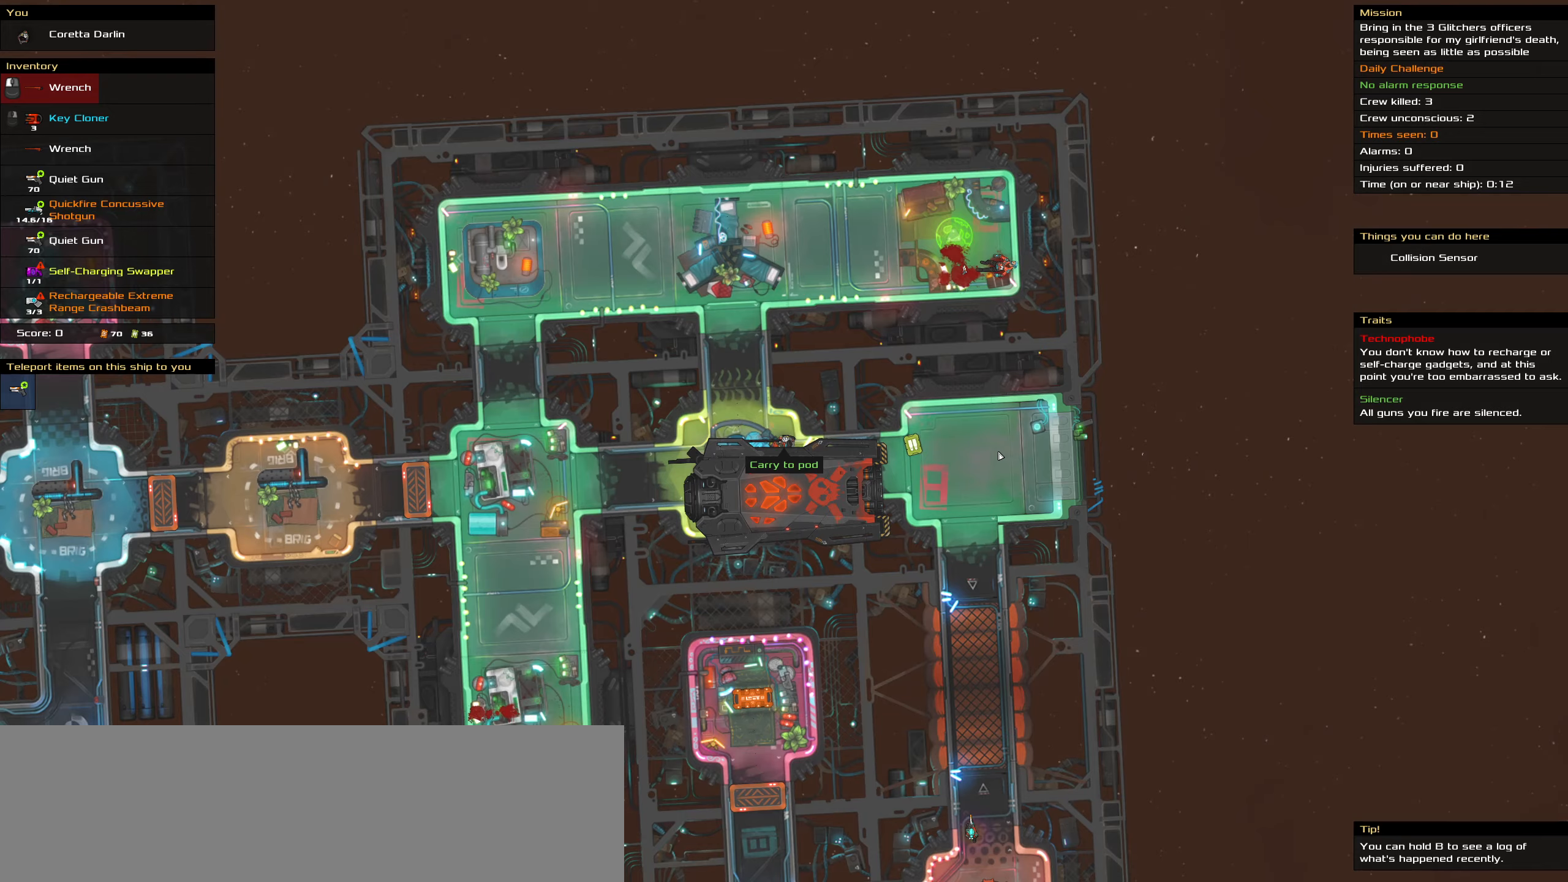
{"dt_ms": 500, "keys": [], "mouse": [], "events": []}
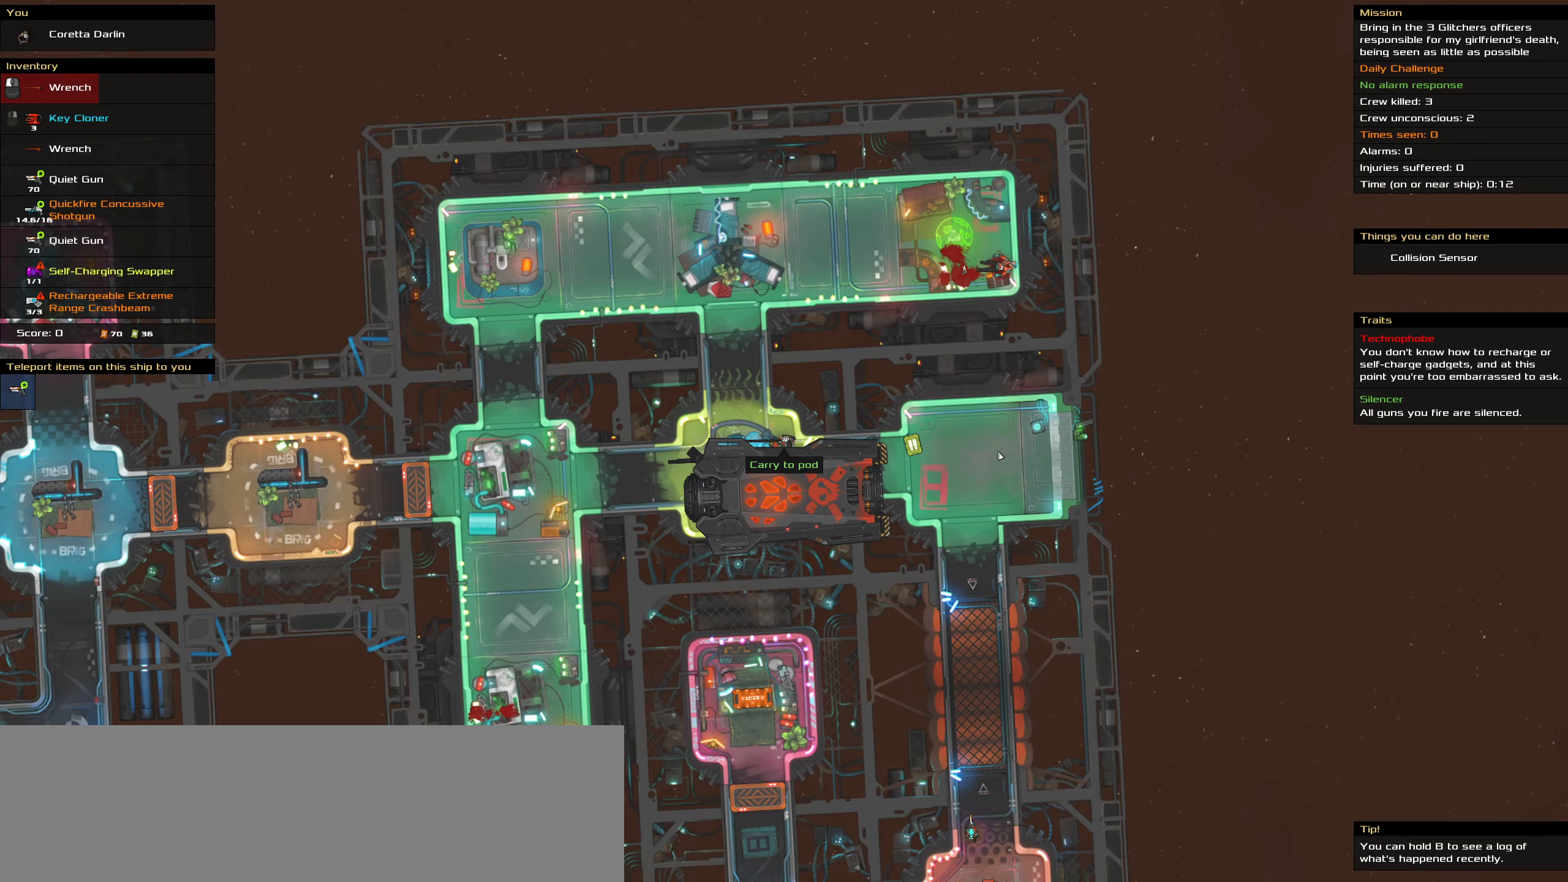
{"dt_ms": 500, "keys": ["space"], "mouse": [], "events": [[117, "mouse_left", "down"], [250, "mouse_left", "up"], [250, "space", "down"], [350, "space", "up"], [500, "space", "down"]]}
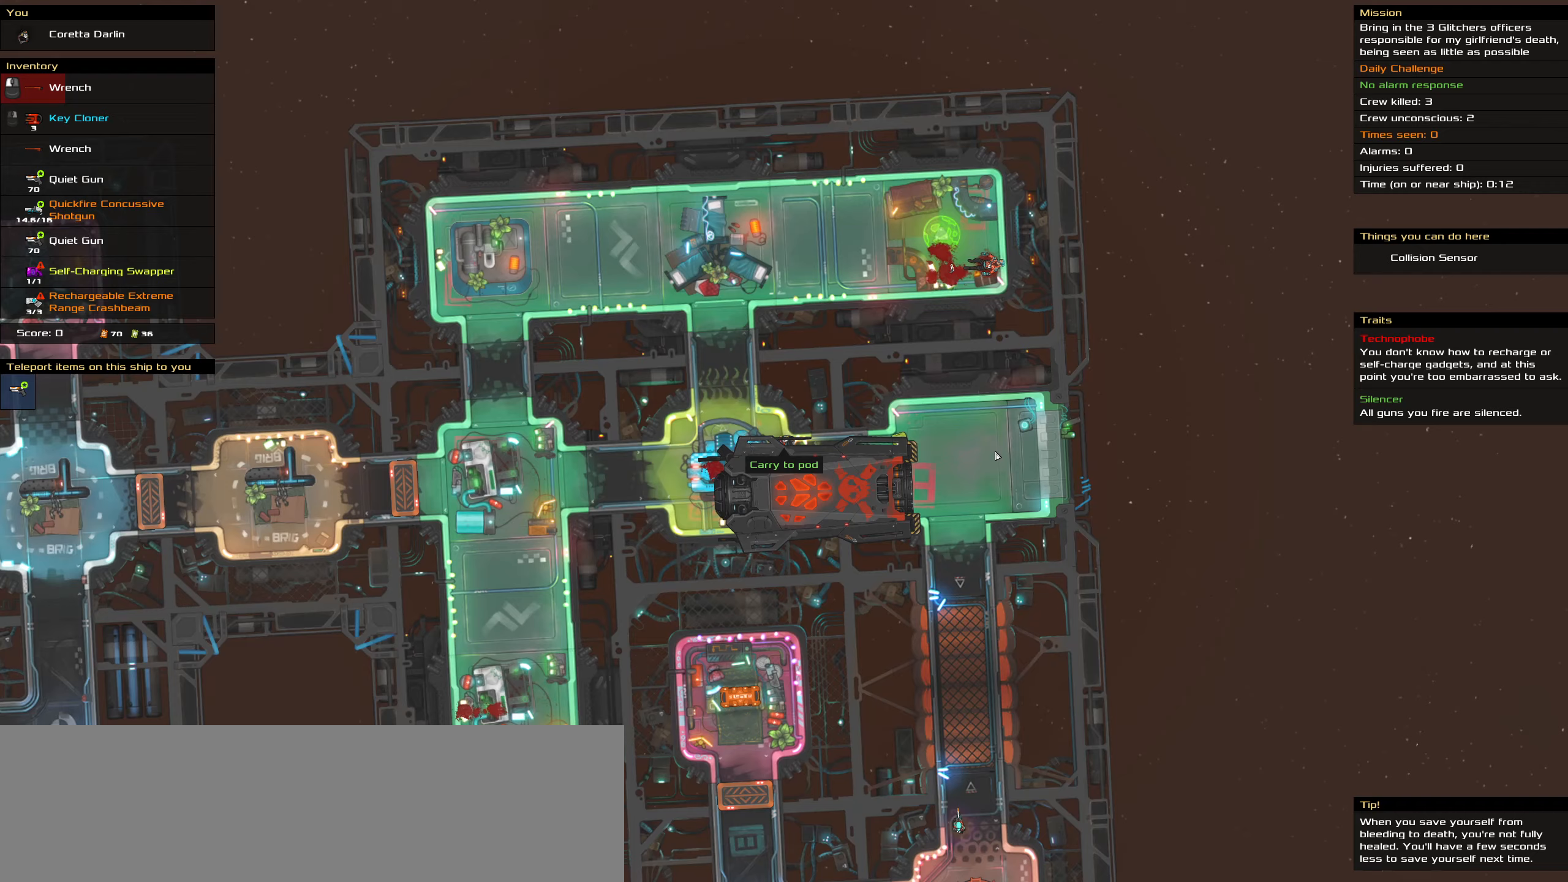
{"dt_ms": 500, "keys": [], "mouse": [], "events": [[133, "space", "up"]]}
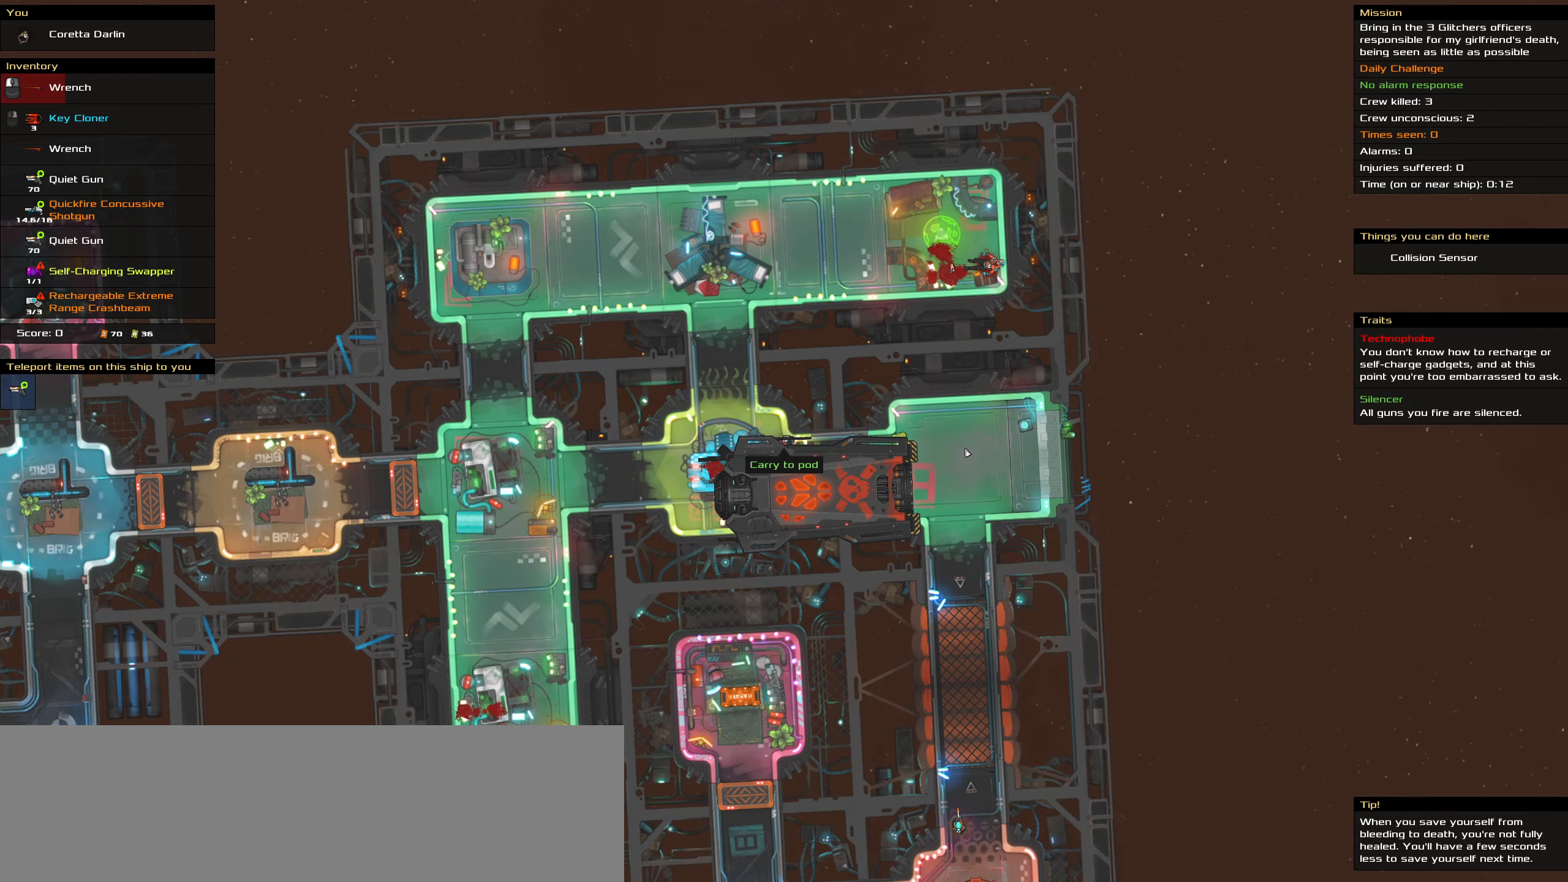
{"dt_ms": 500, "keys": [], "mouse": [], "events": [[100, "space", "down"], [150, "mouse_left", "down"], [200, "space", "up"], [233, "mouse_left", "up"], [283, "space", "down"], [433, "space", "up"]]}
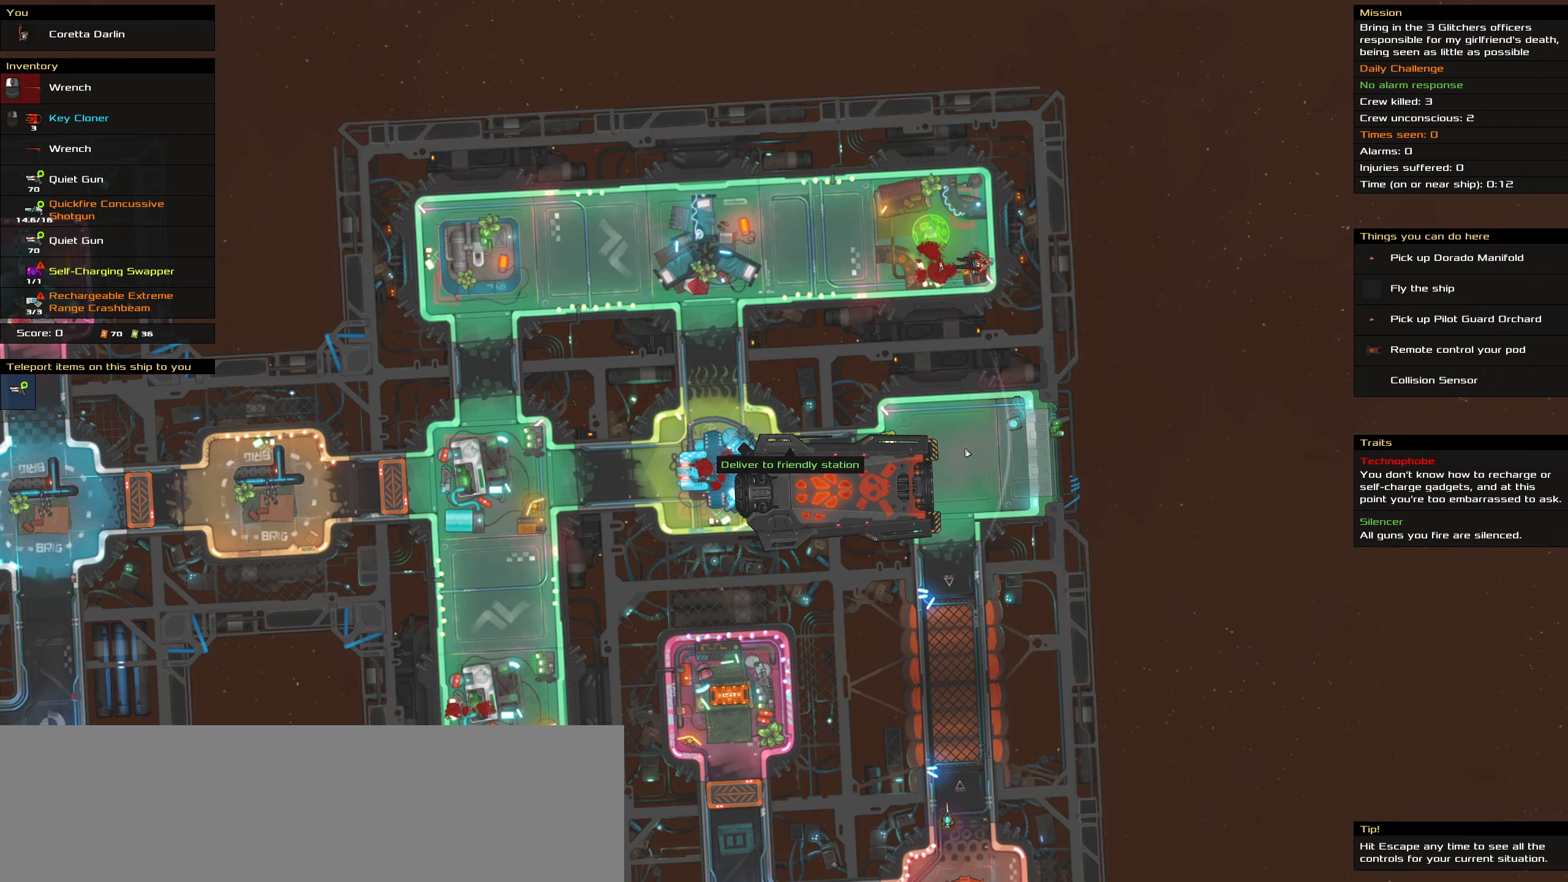
{"dt_ms": 500, "keys": ["t"], "mouse": [], "events": [[400, "t", "down"]]}
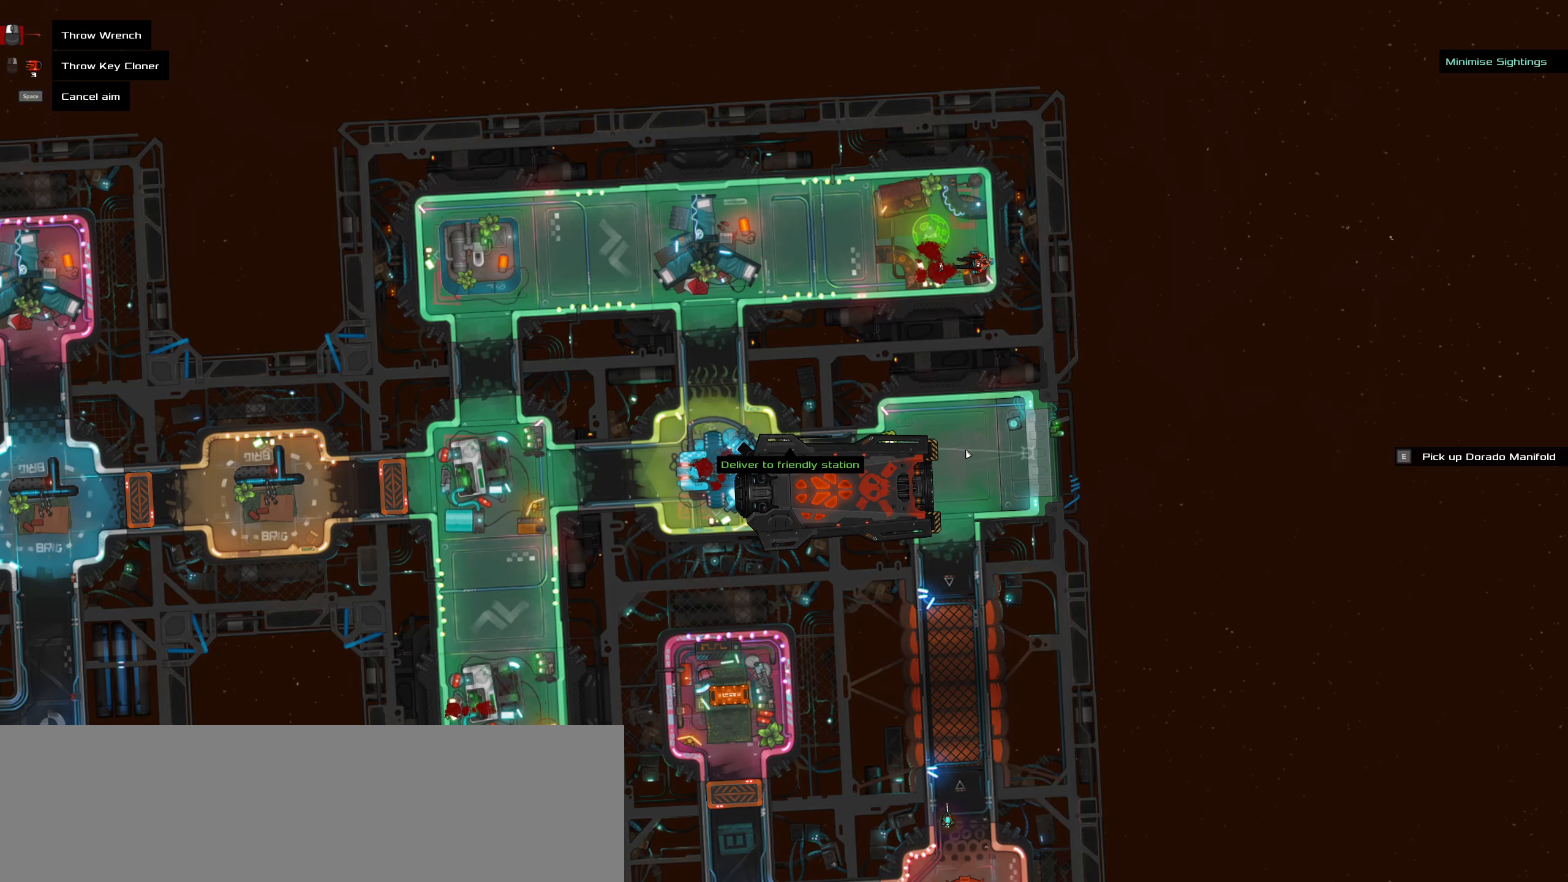
{"dt_ms": 500, "keys": ["space"], "mouse": [], "events": [[33, "t", "up"], [233, "mouse_wheel", "down"], [317, "mouse_wheel", "up"], [467, "space", "down"]]}
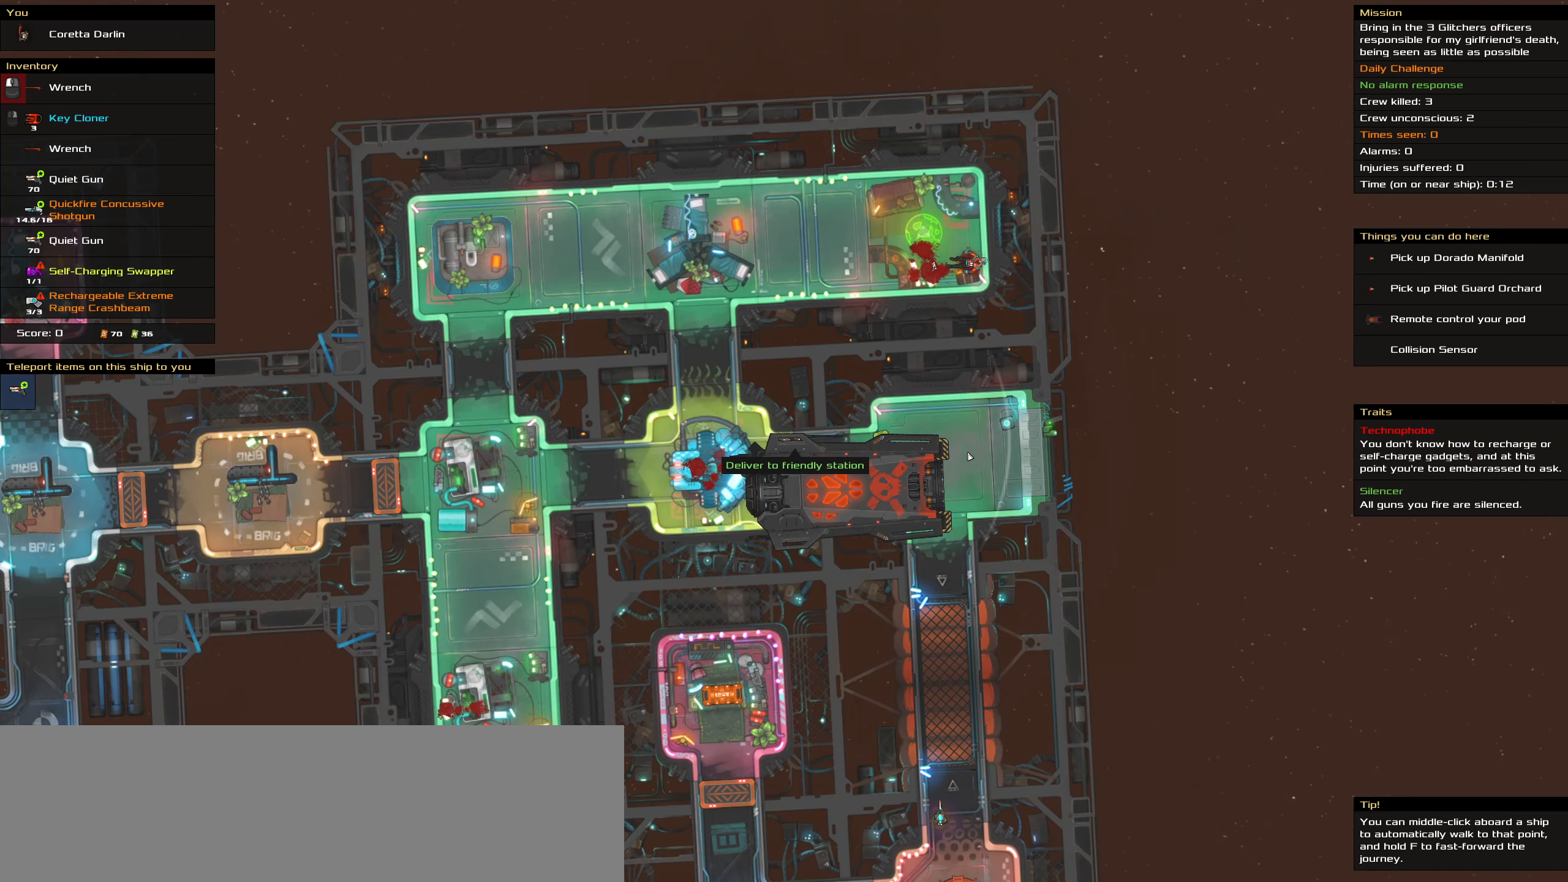
{"dt_ms": 500, "keys": [], "mouse": [], "events": [[100, "space", "up"]]}
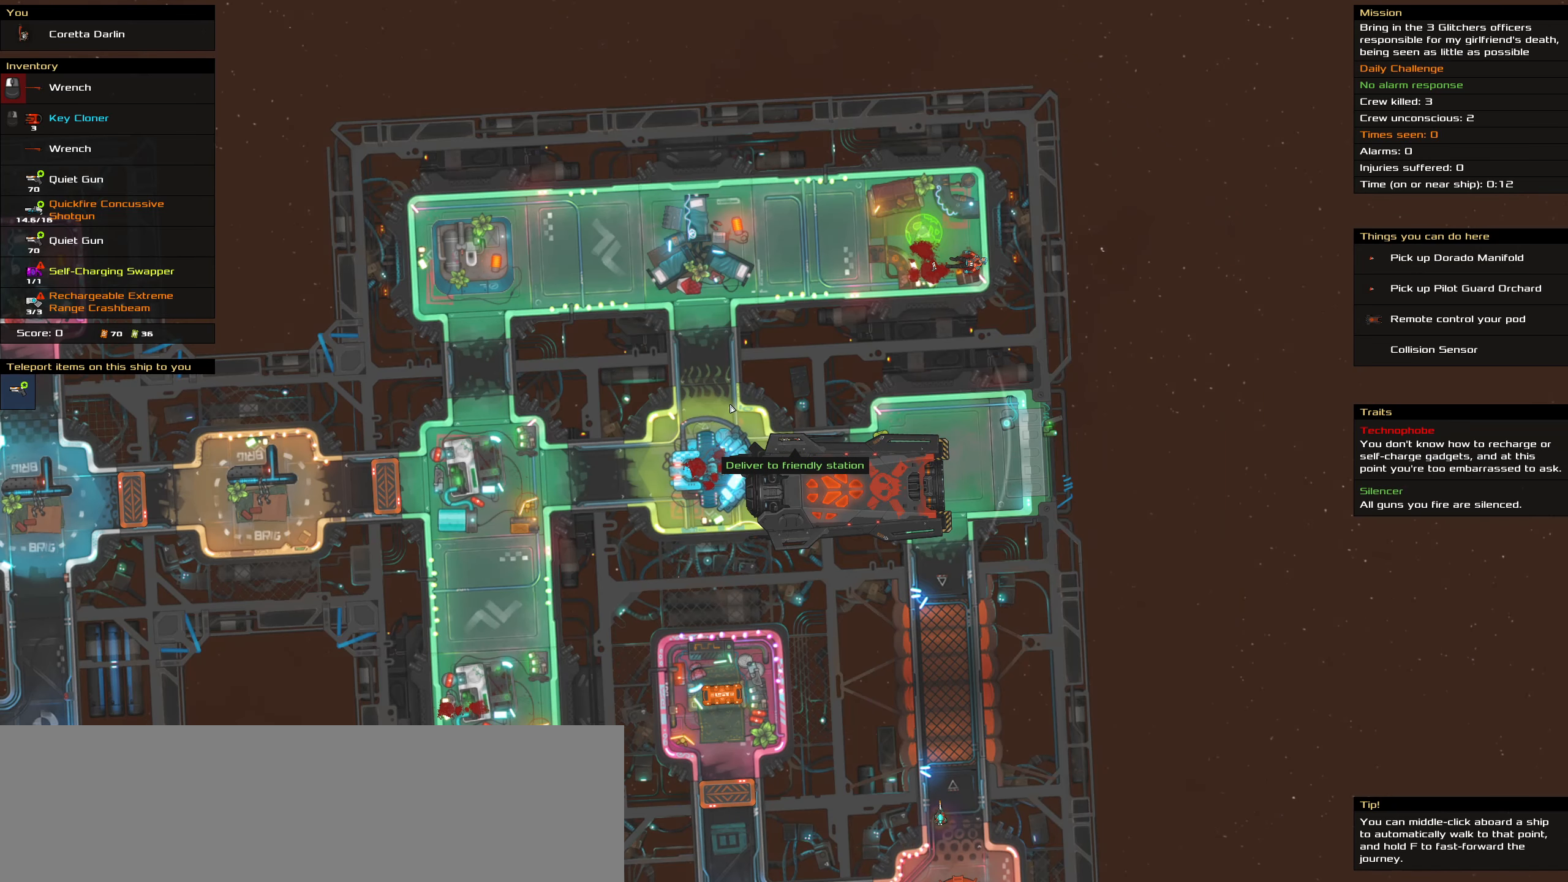
{"dt_ms": 500, "keys": [], "mouse": [], "events": []}
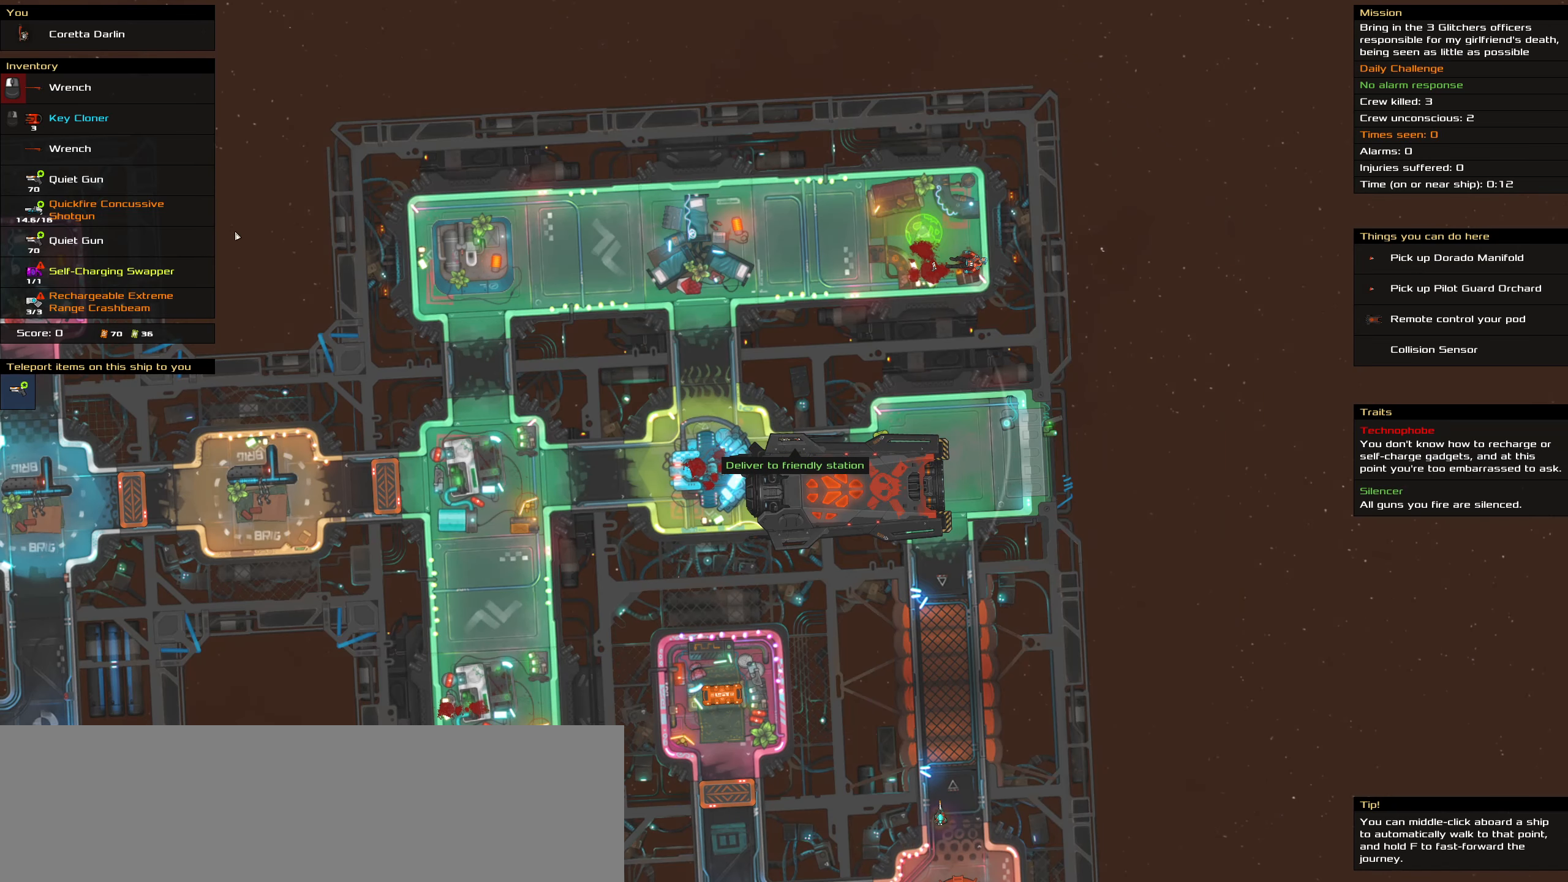
{"dt_ms": 500, "keys": [], "mouse": [], "events": [[267, "mouse_left", "down"], [367, "mouse_left", "up"]]}
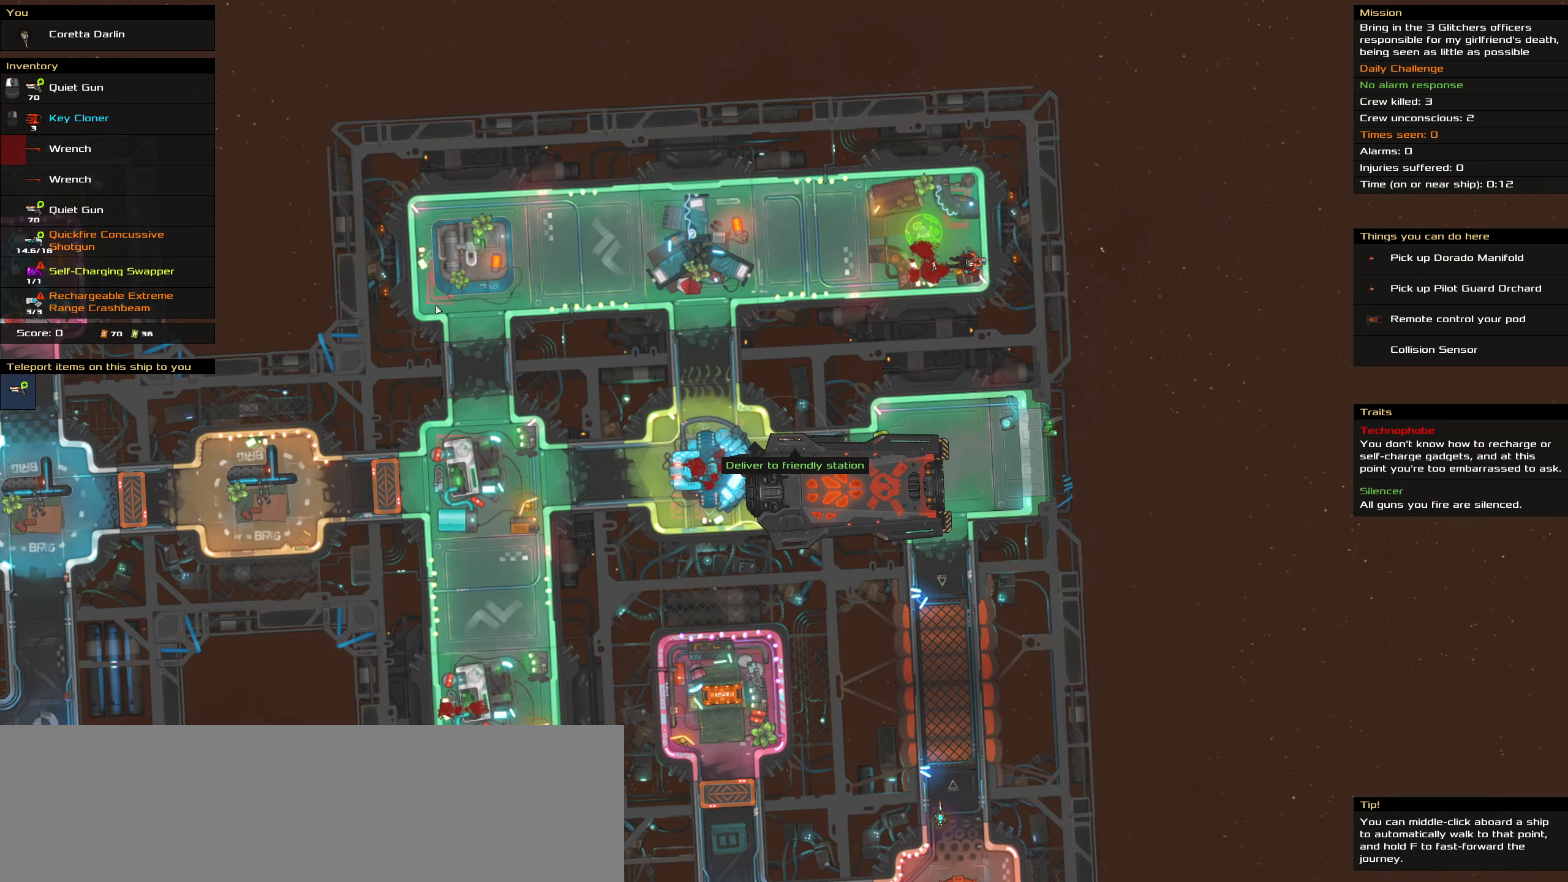
{"dt_ms": 500, "keys": [], "mouse": ["left"], "events": [[384, "mouse_left", "down"]]}
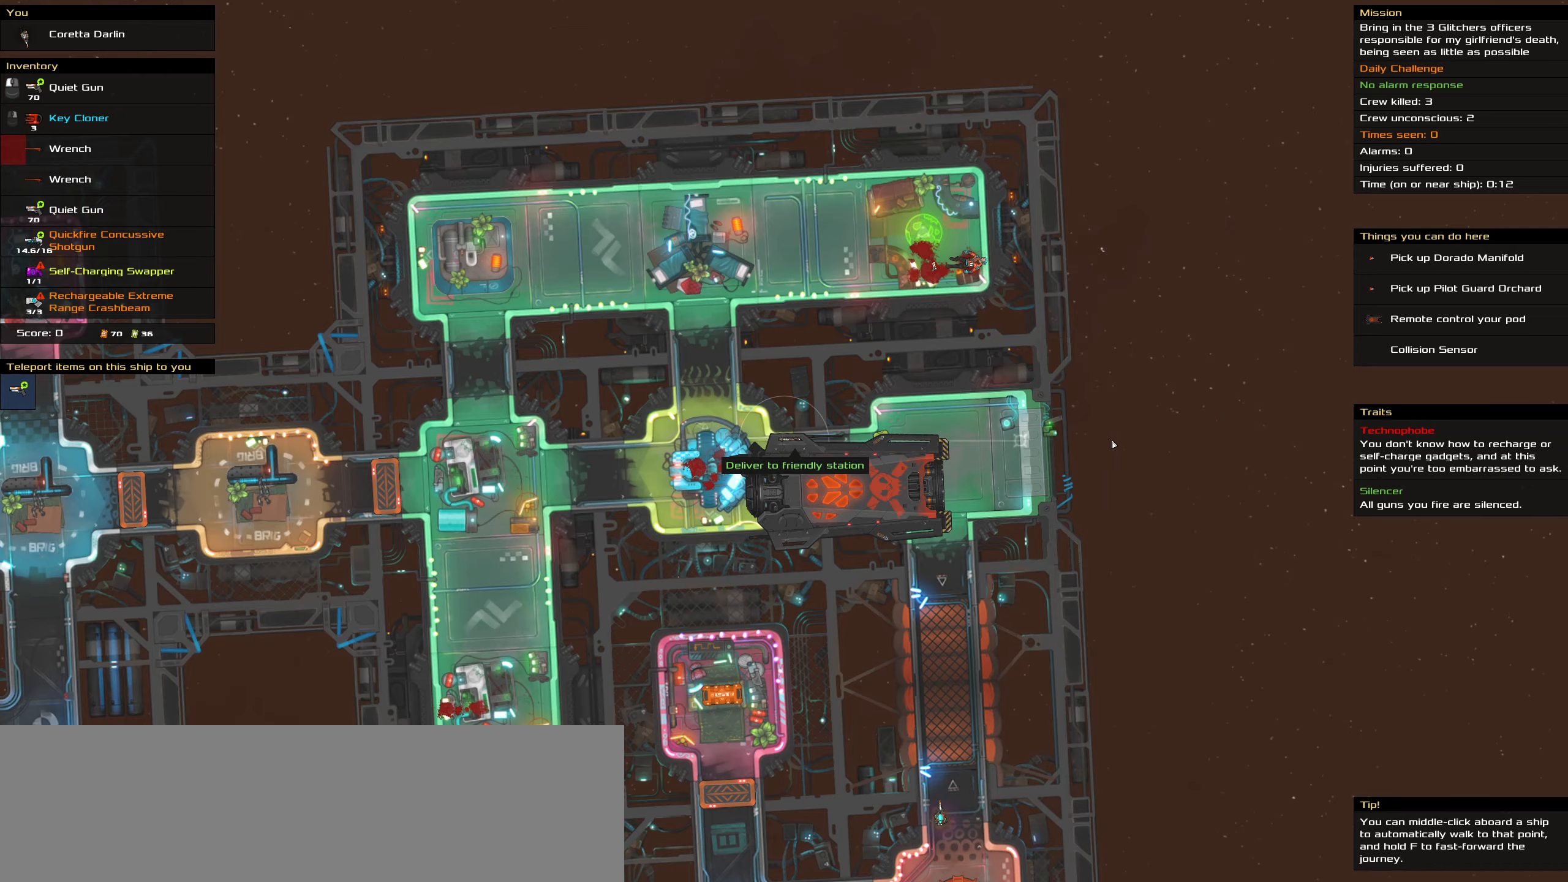
{"dt_ms": 500, "keys": [], "mouse": ["left"], "events": []}
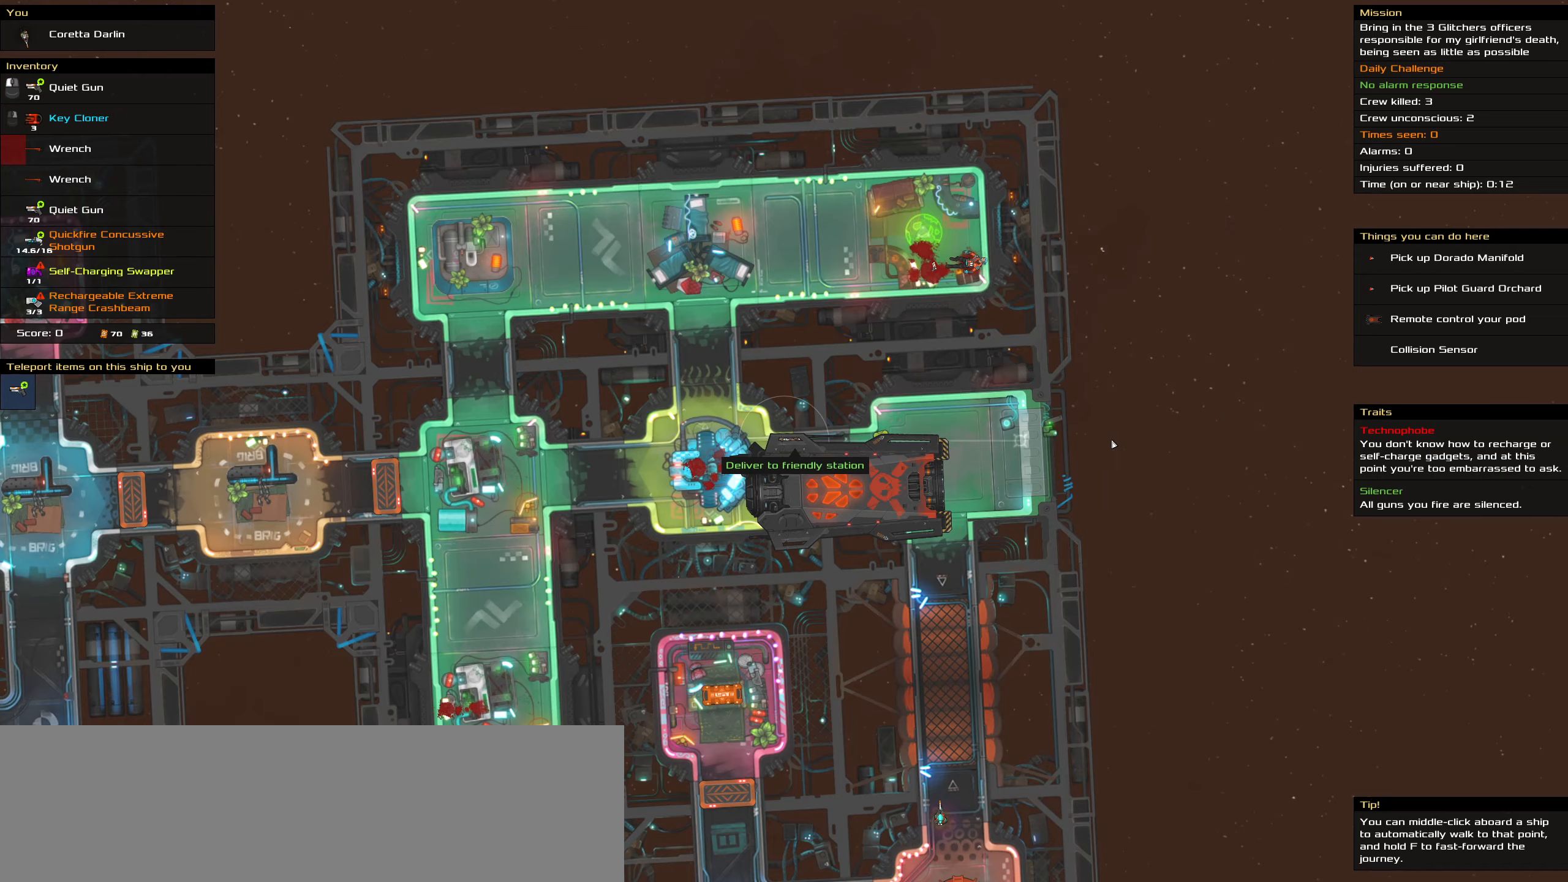
{"dt_ms": 500, "keys": [], "mouse": ["left"], "events": []}
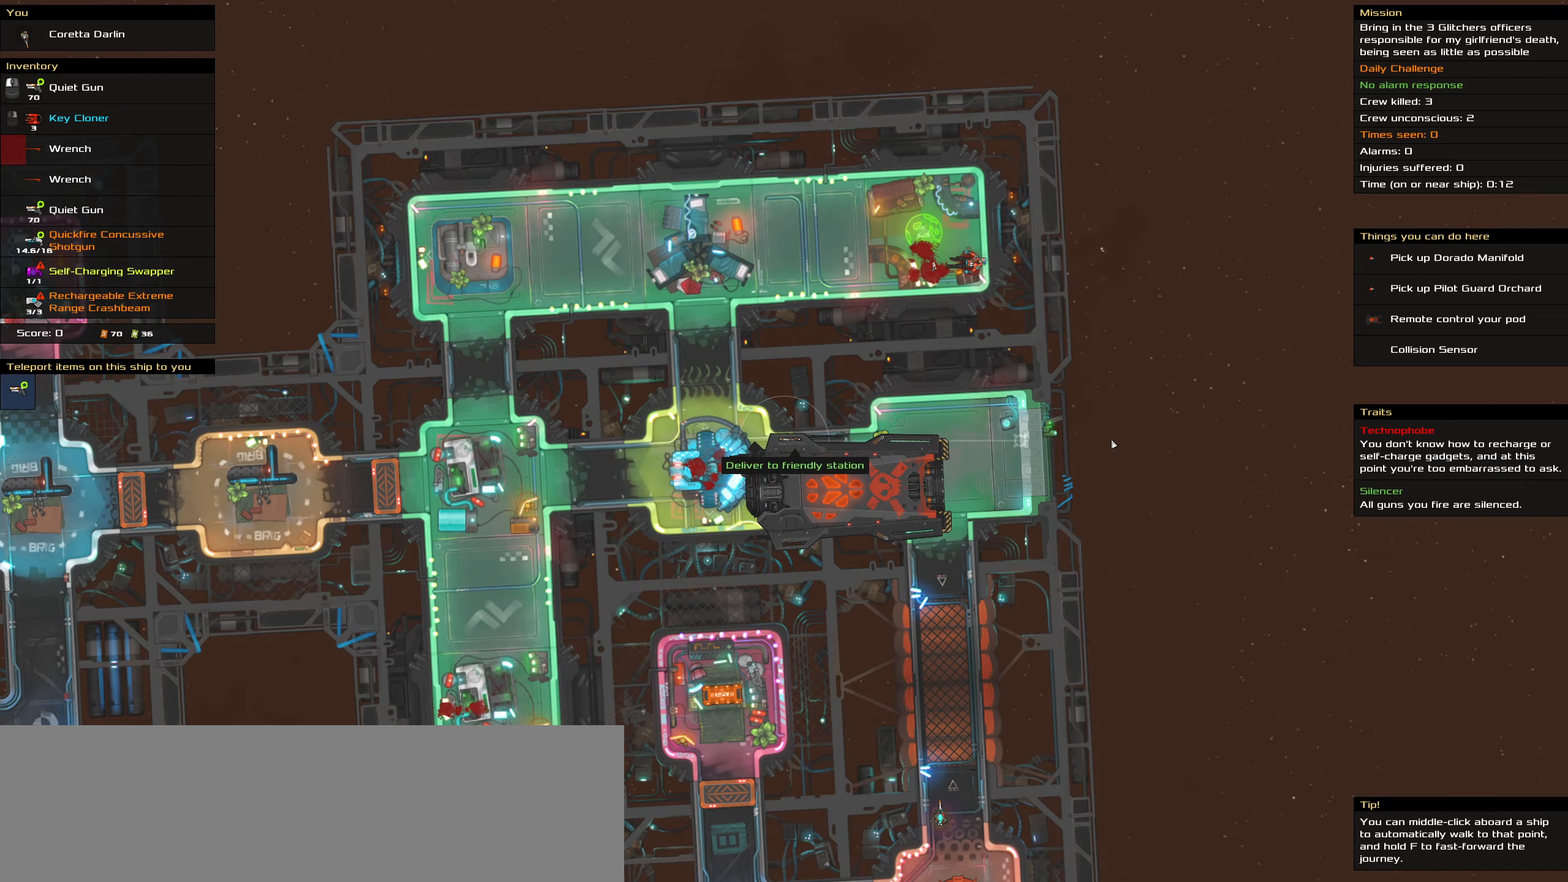
{"dt_ms": 500, "keys": [], "mouse": ["left"], "events": []}
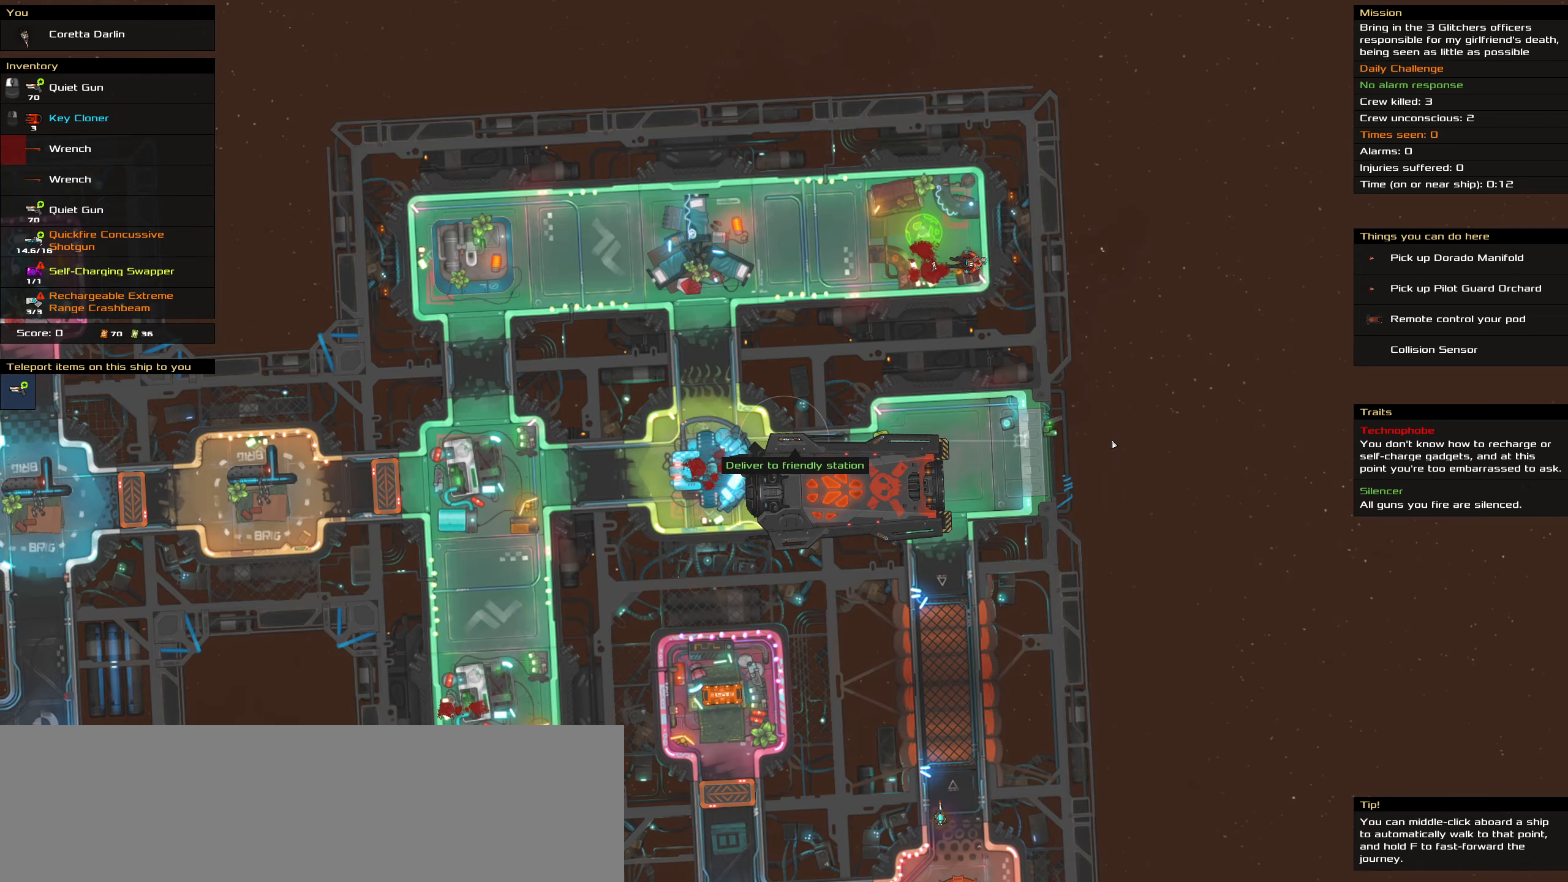
{"dt_ms": 500, "keys": [], "mouse": [], "events": [[267, "mouse_left", "up"], [300, "space", "down"], [400, "space", "up"]]}
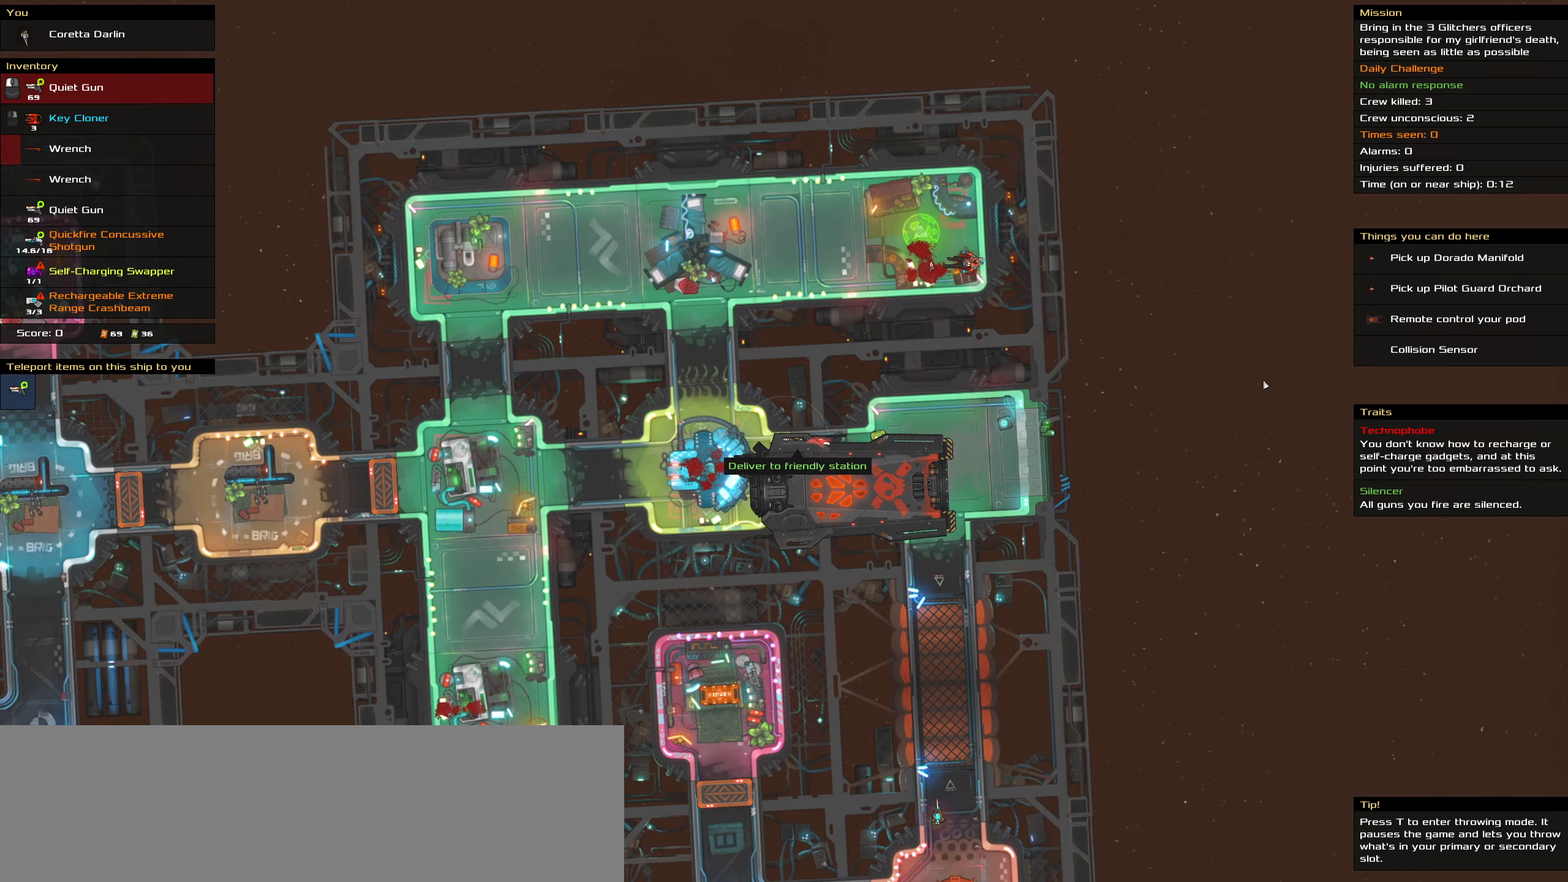
{"dt_ms": 500, "keys": [], "mouse": [], "events": []}
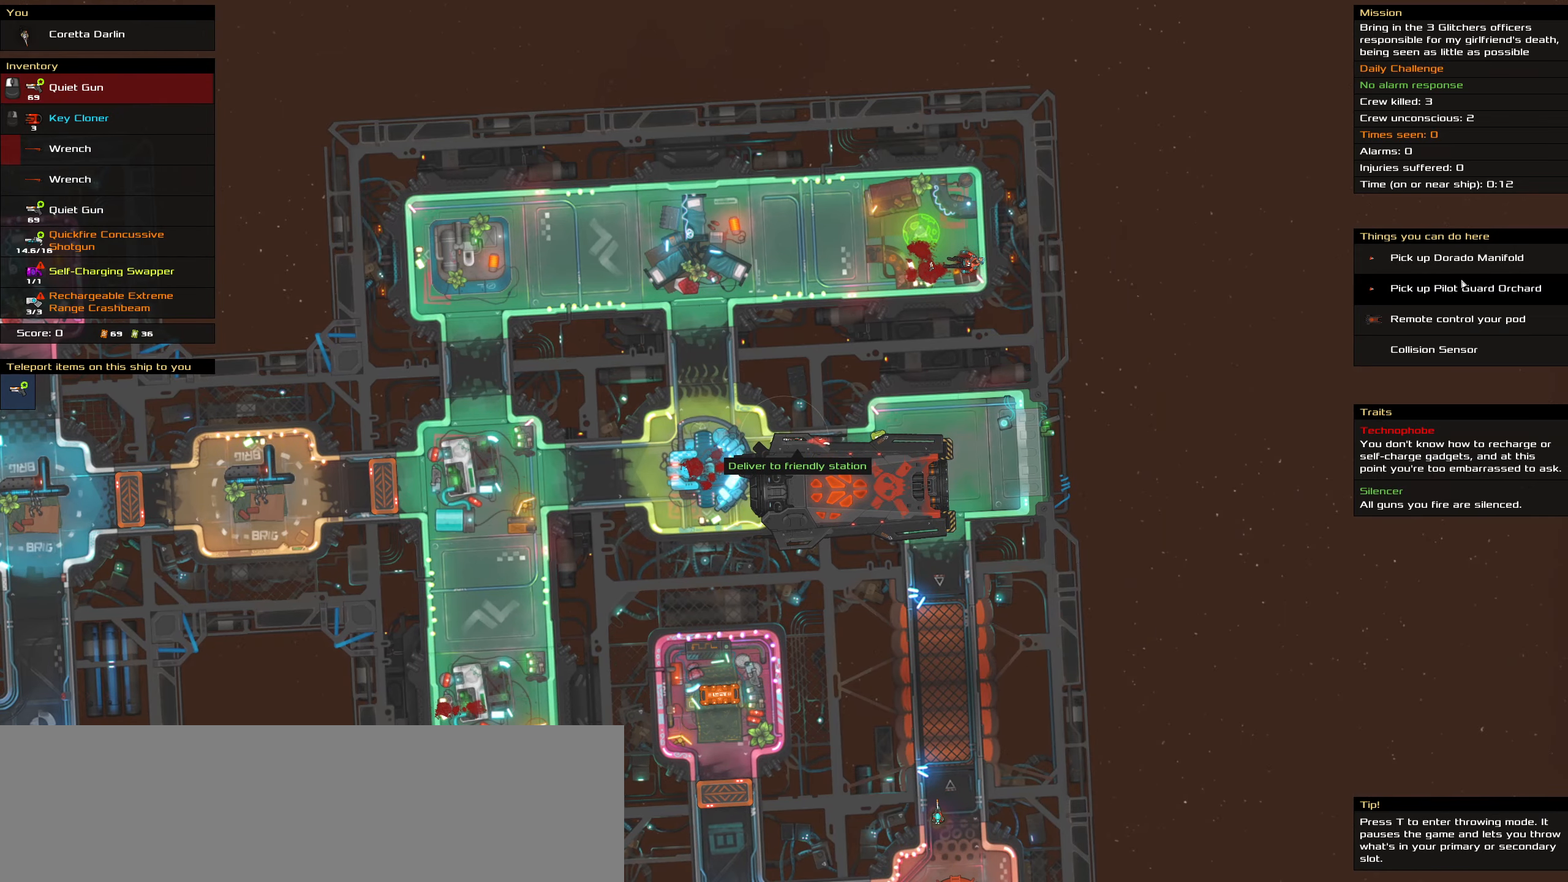
{"dt_ms": 500, "keys": [], "mouse": [], "events": []}
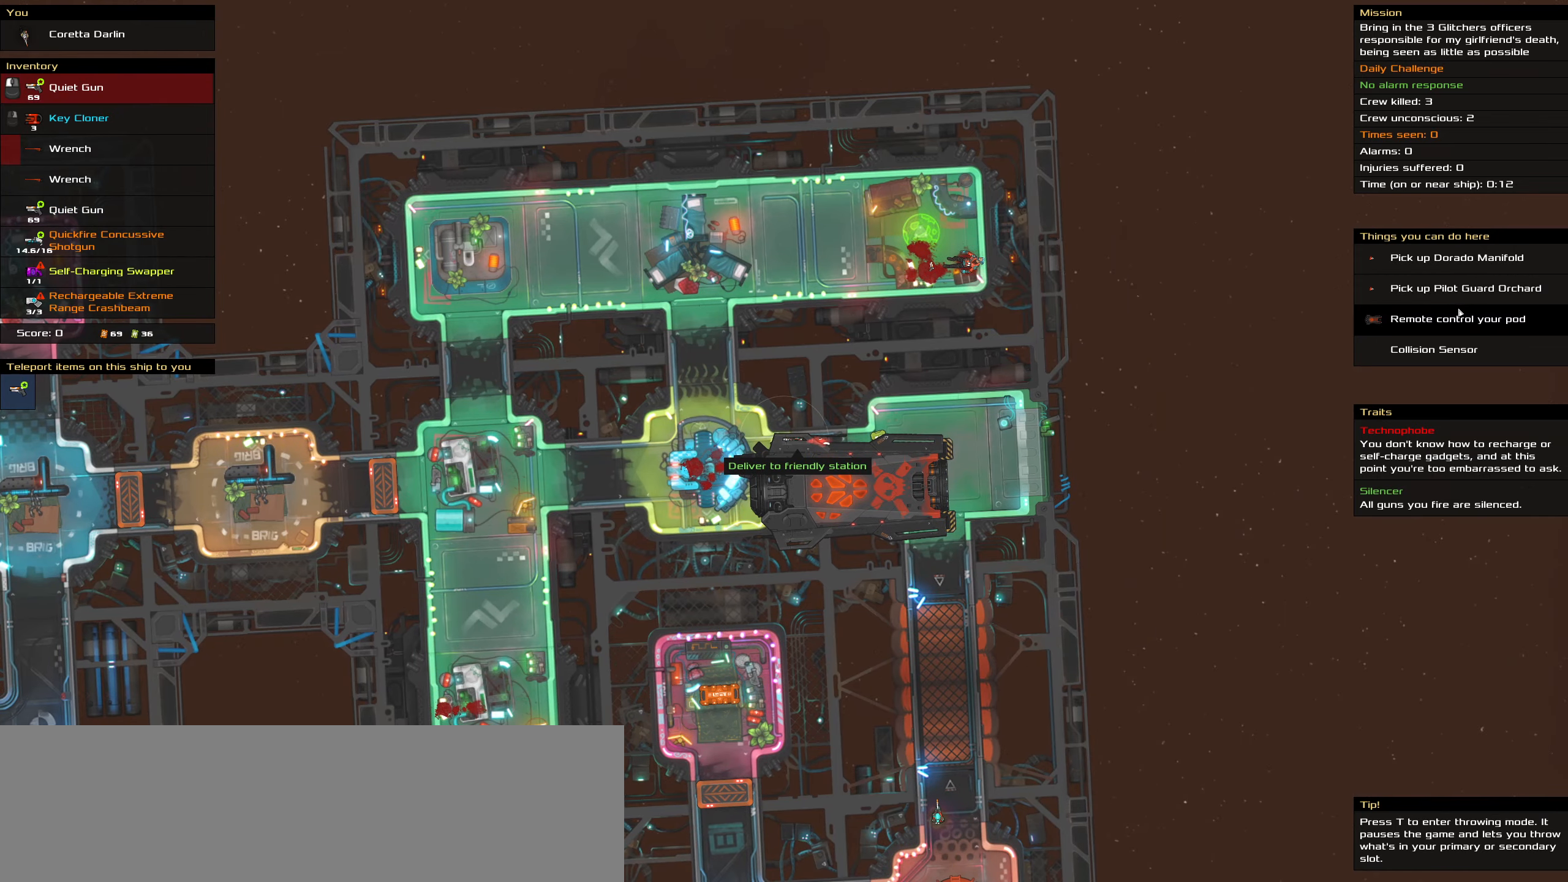
{"dt_ms": 500, "keys": [], "mouse": [], "events": [[17, "mouse_left", "down"], [117, "space", "down"], [167, "mouse_left", "up"], [267, "space", "up"]]}
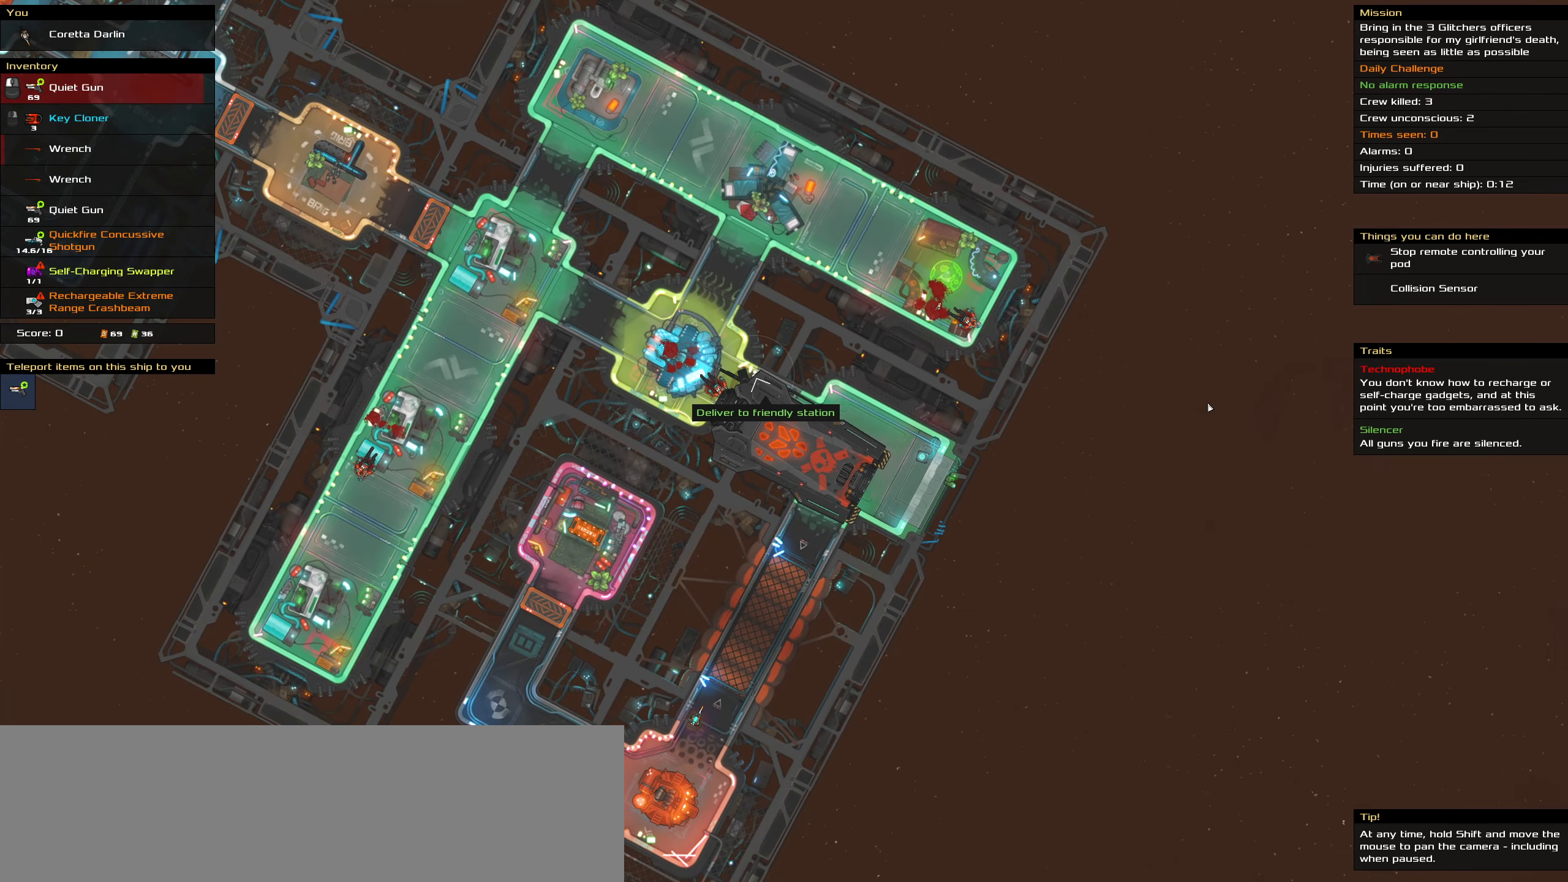
{"dt_ms": 500, "keys": [], "mouse": [], "events": []}
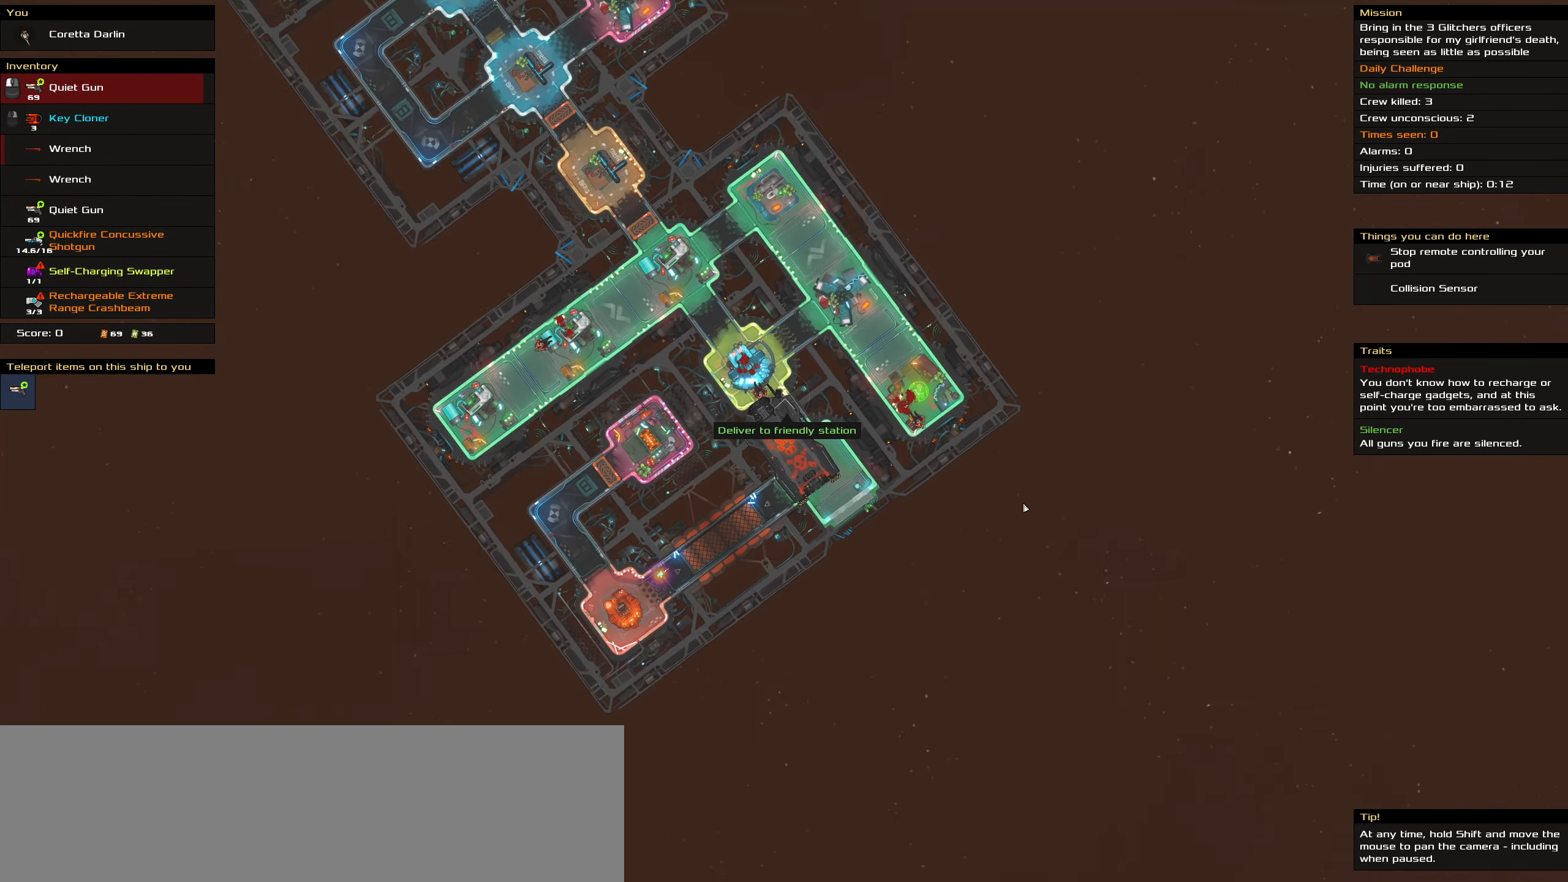
{"dt_ms": 500, "keys": [], "mouse": [], "events": []}
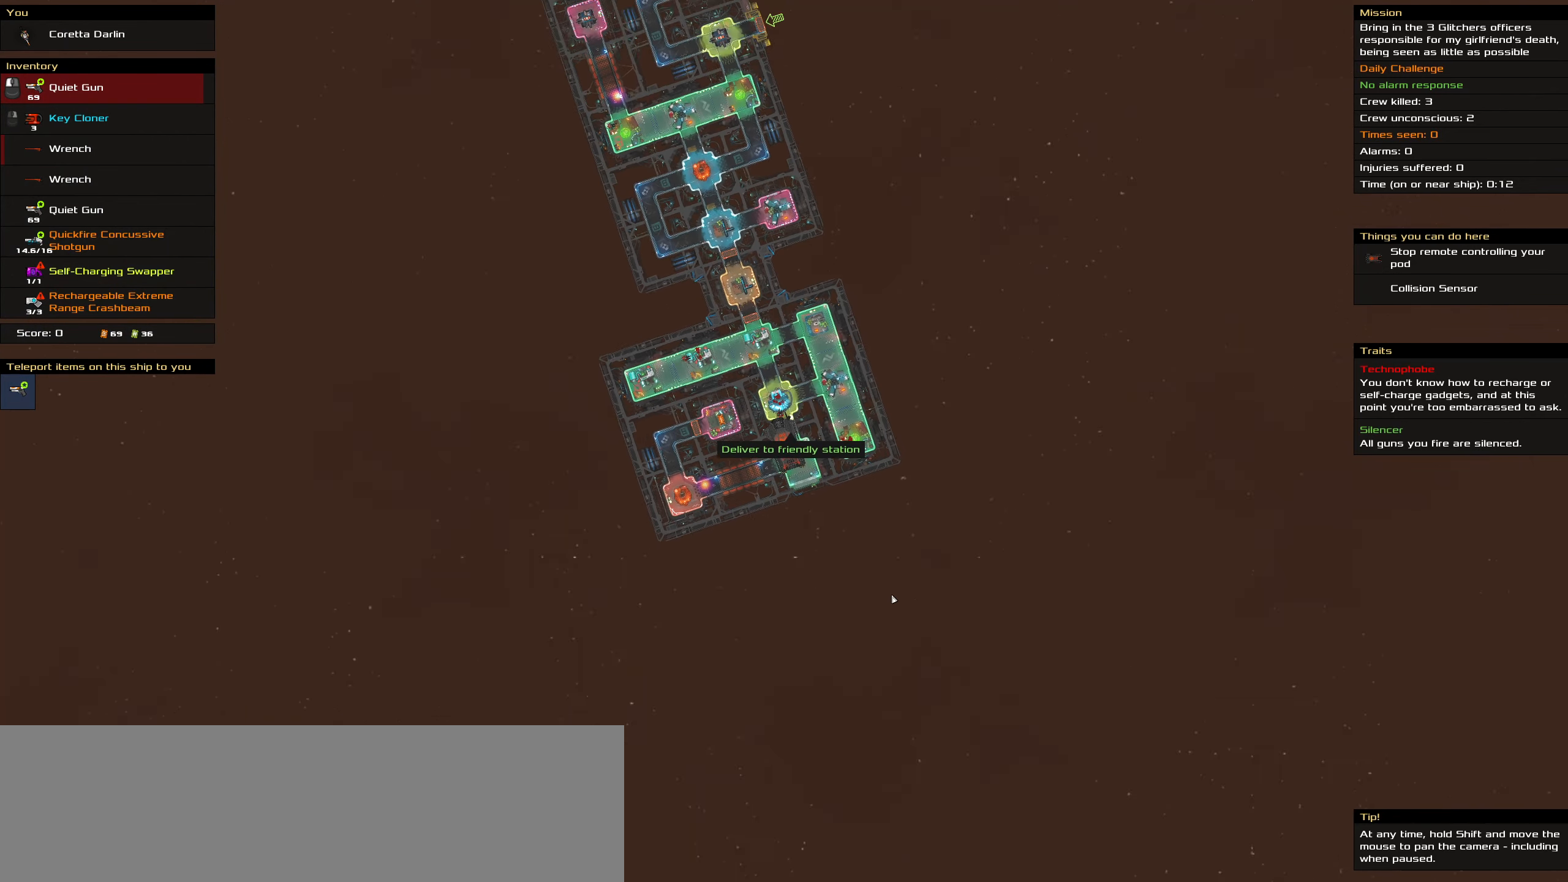
{"dt_ms": 500, "keys": [], "mouse": [], "events": [[300, "mouse_wheel", "down"], [350, "mouse_wheel", "up"], [400, "mouse_wheel", "down"], [450, "mouse_wheel", "up"]]}
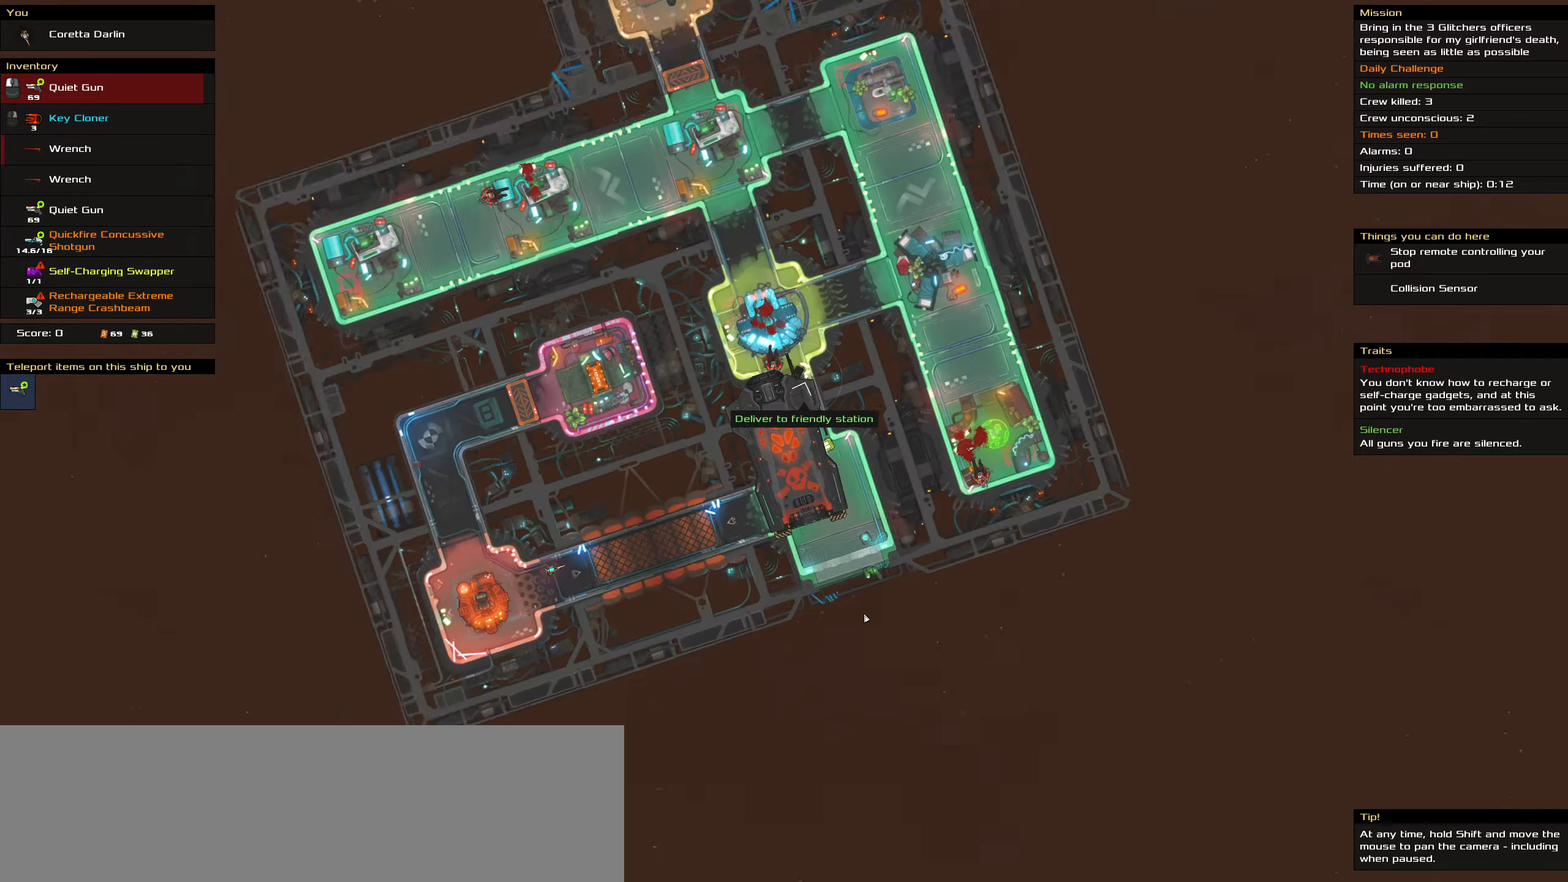
{"dt_ms": 500, "keys": [], "mouse": ["left"], "events": [[183, "mouse_left", "down"], [183, "space", "down"], [266, "space", "up"]]}
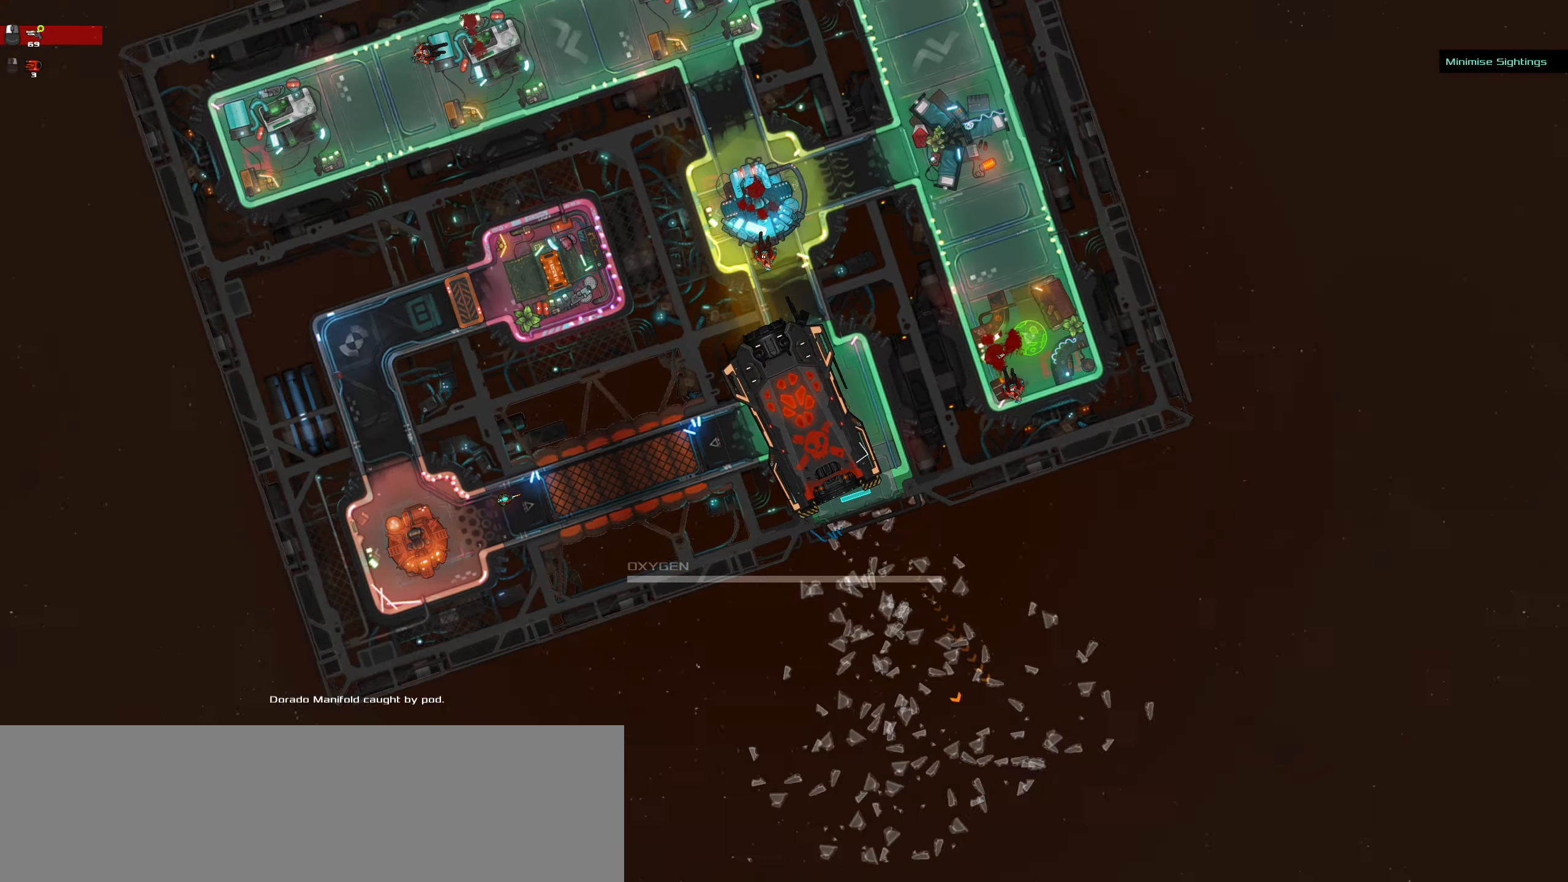
{"dt_ms": 500, "keys": [], "mouse": ["left"], "events": []}
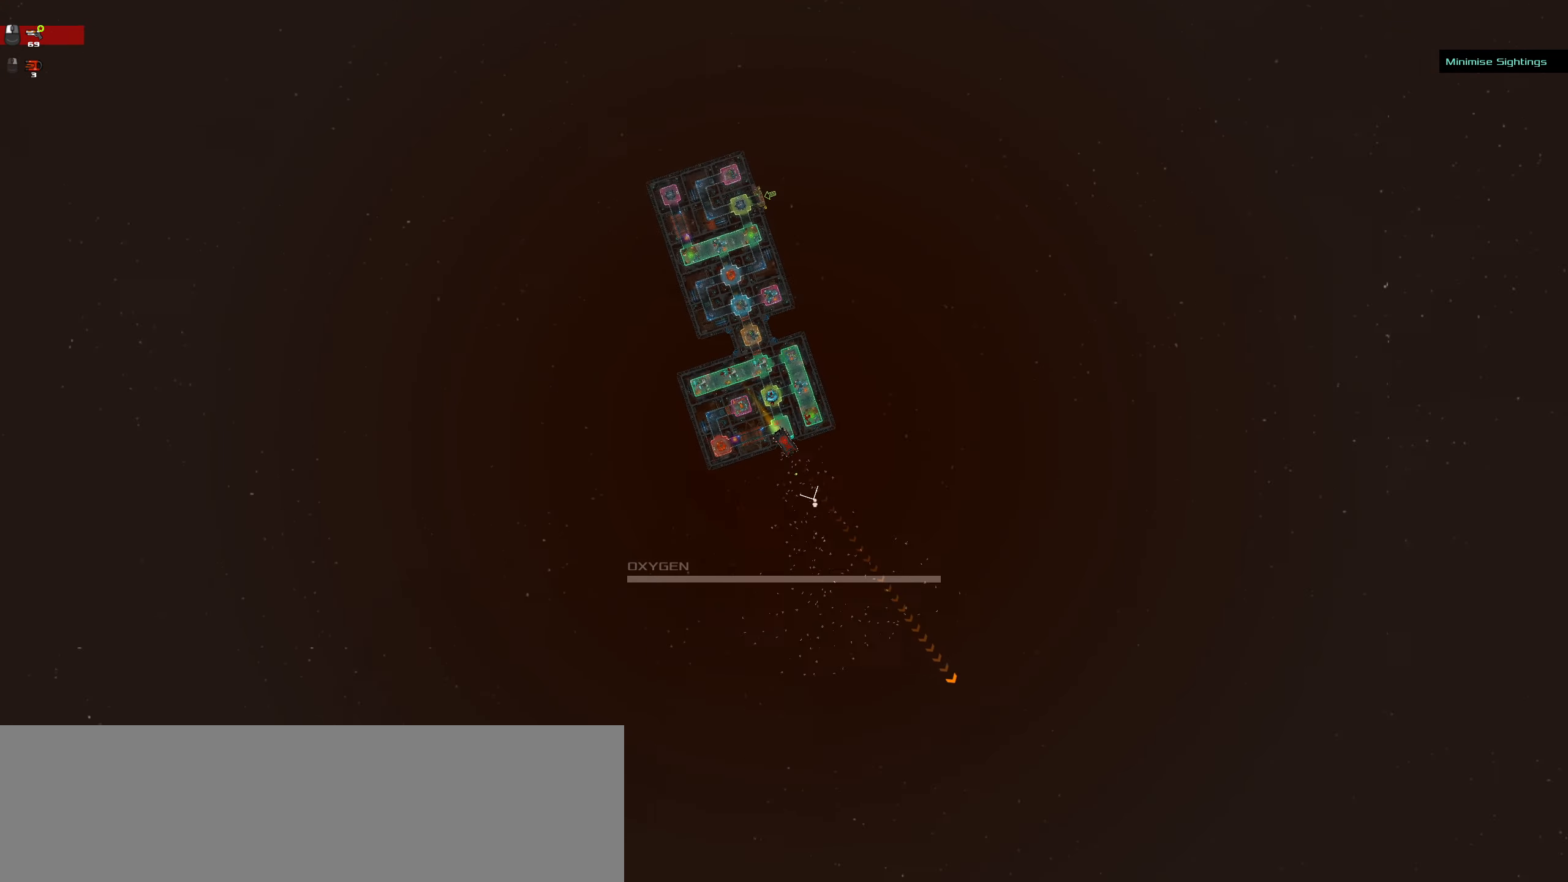
{"dt_ms": 500, "keys": [], "mouse": [], "events": [[216, "space", "down"], [300, "space", "up"], [350, "mouse_left", "up"]]}
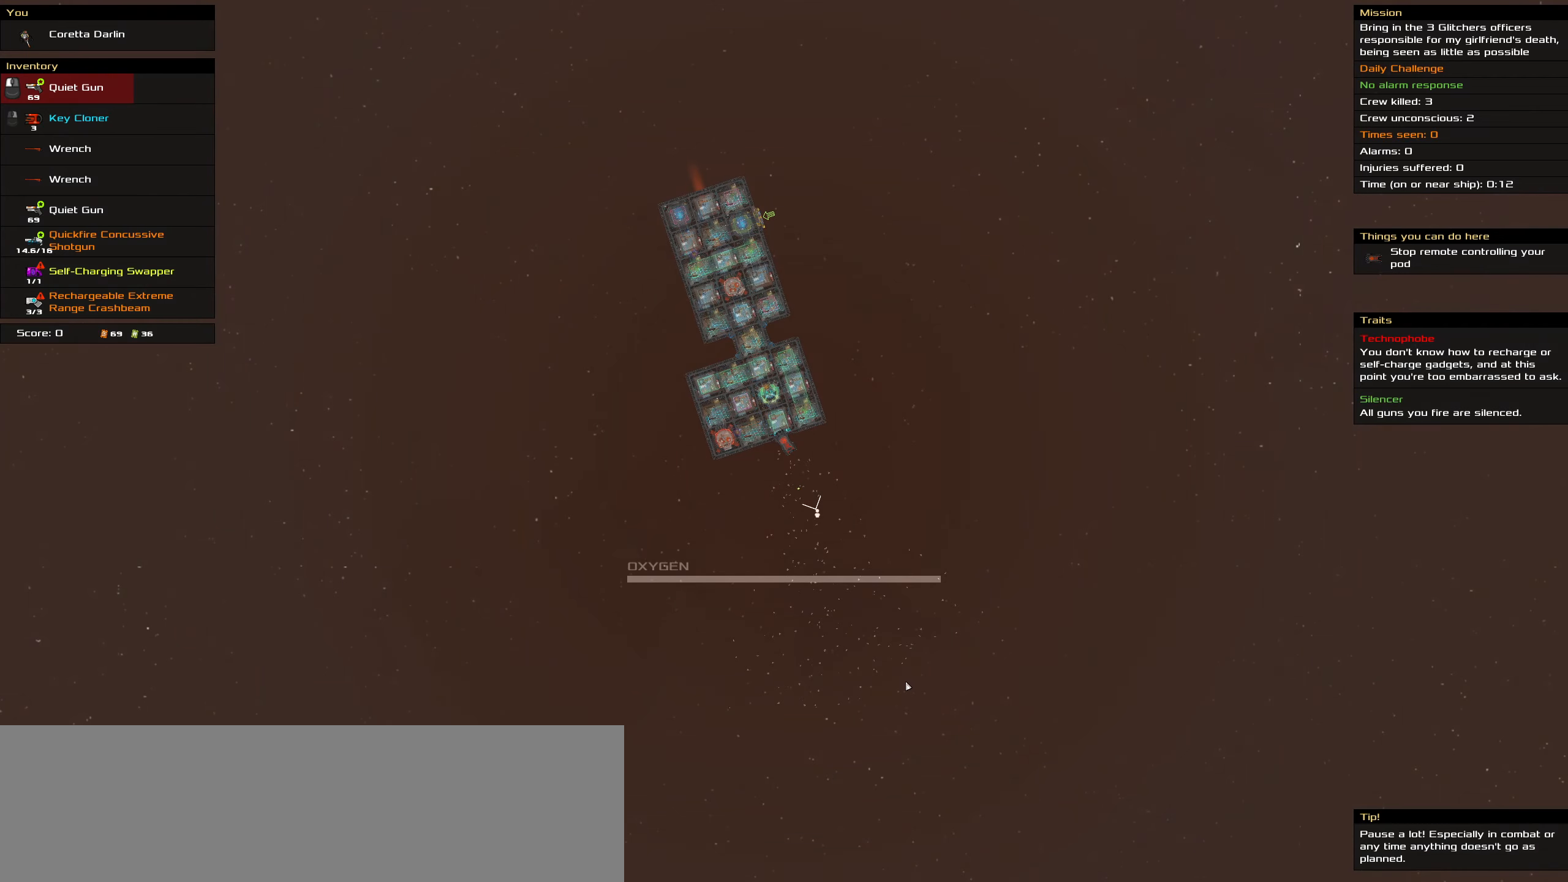
{"dt_ms": 500, "keys": [], "mouse": [], "events": []}
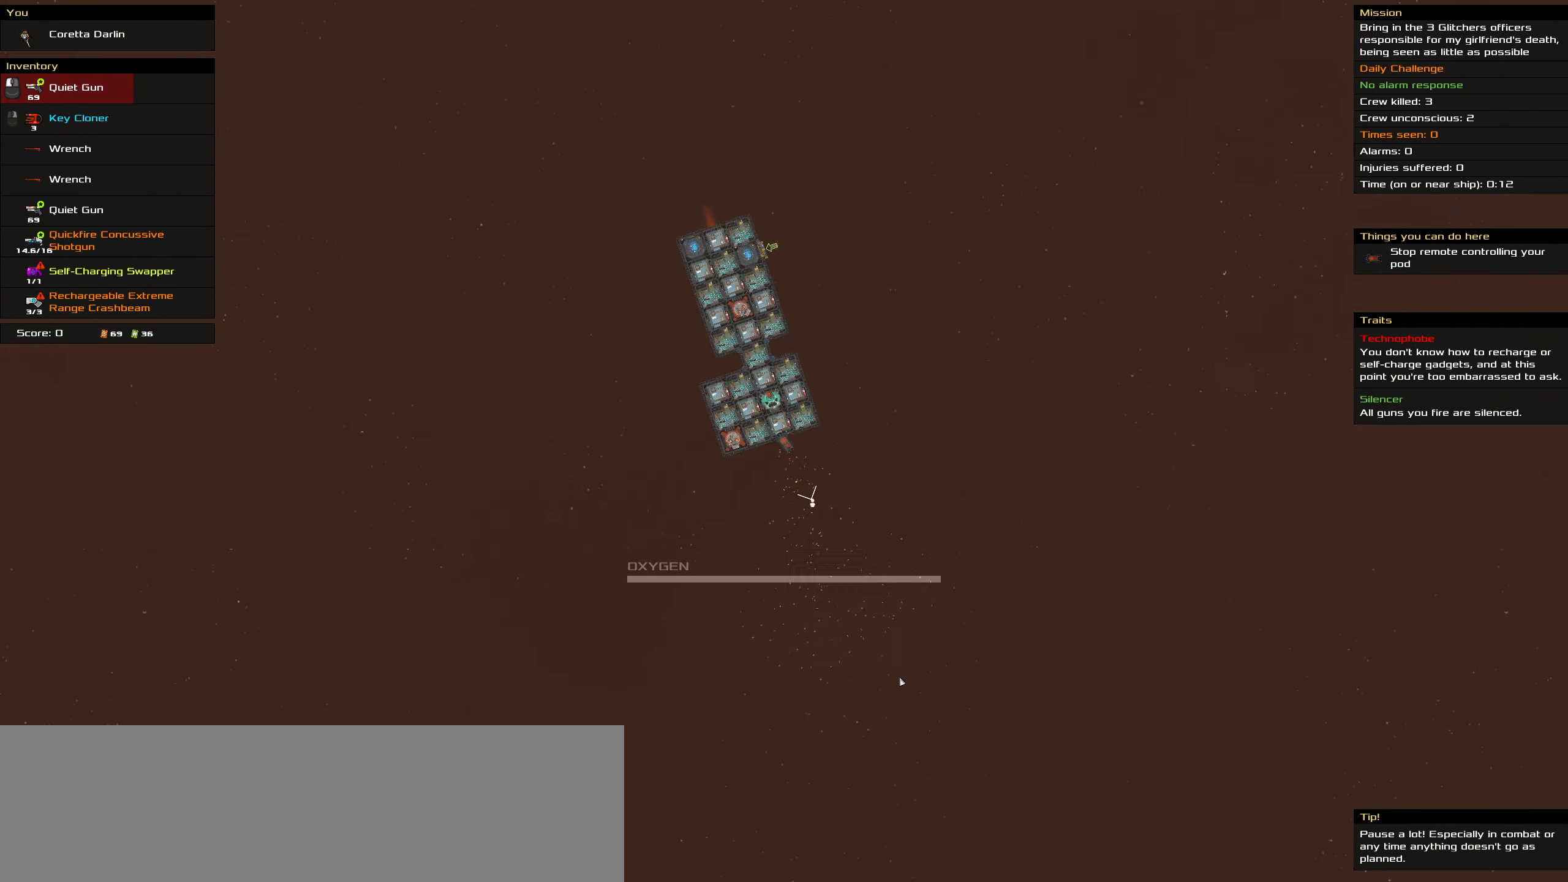
{"dt_ms": 500, "keys": [], "mouse": [], "events": []}